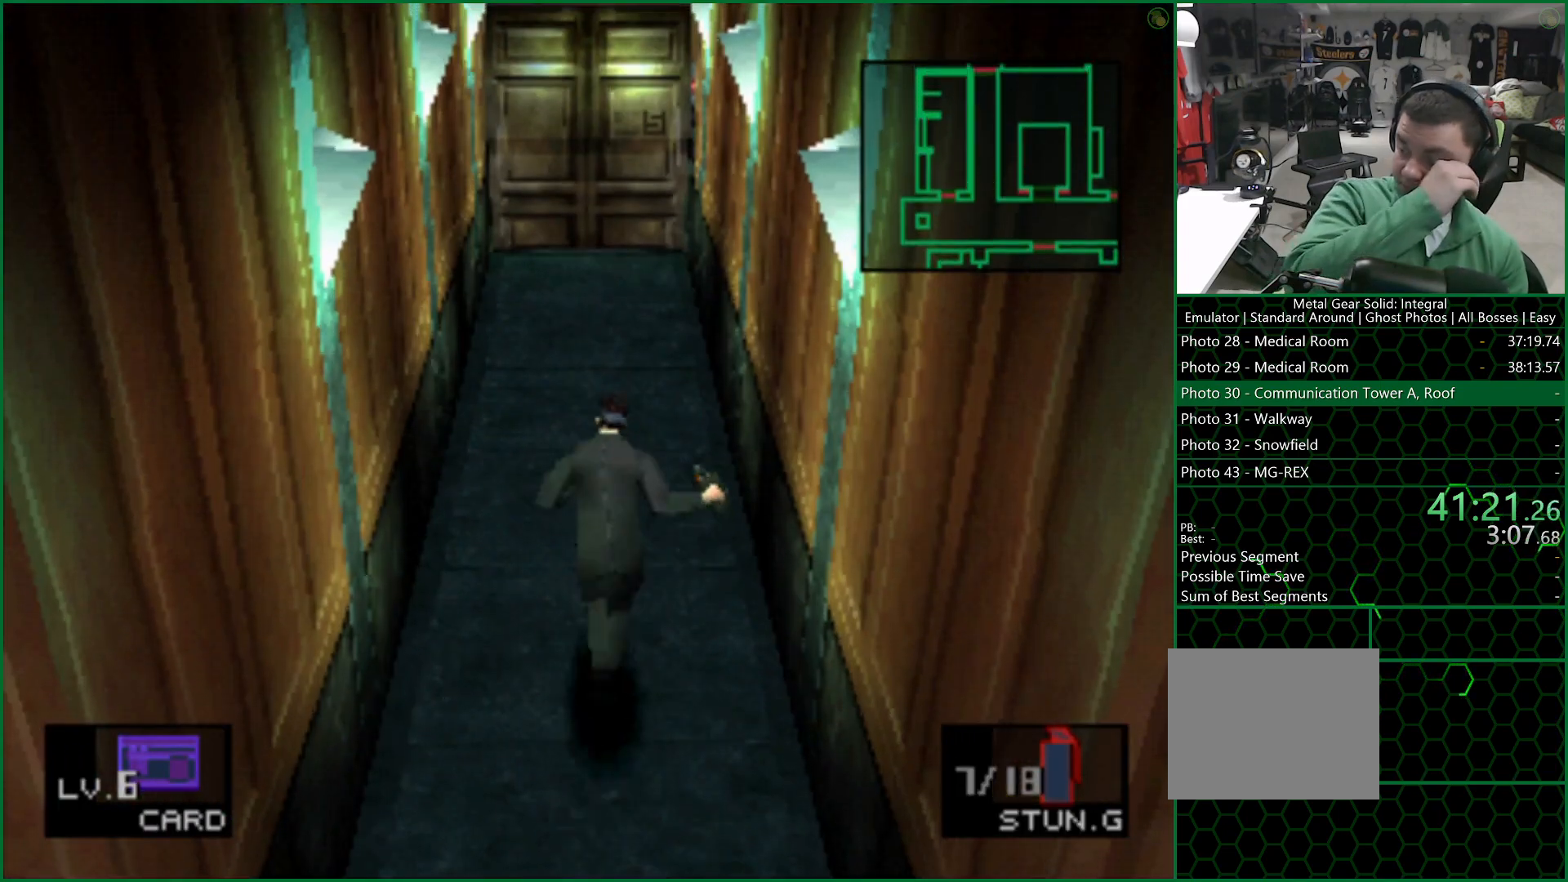
Gameplay with a controller (PlayStation layout); each line is a JSON object with the inputs held at the frame after it. "button_events" lists button changes between this image and that frame as [ms after this image, input, new state], when the widget could be followed in between (sticks are given only as held states). This document gives stick clicks only as held states, not as events.
{"buttons": ["DPAD_UP"], "left_stick": "center", "right_stick": "center", "button_events": []}
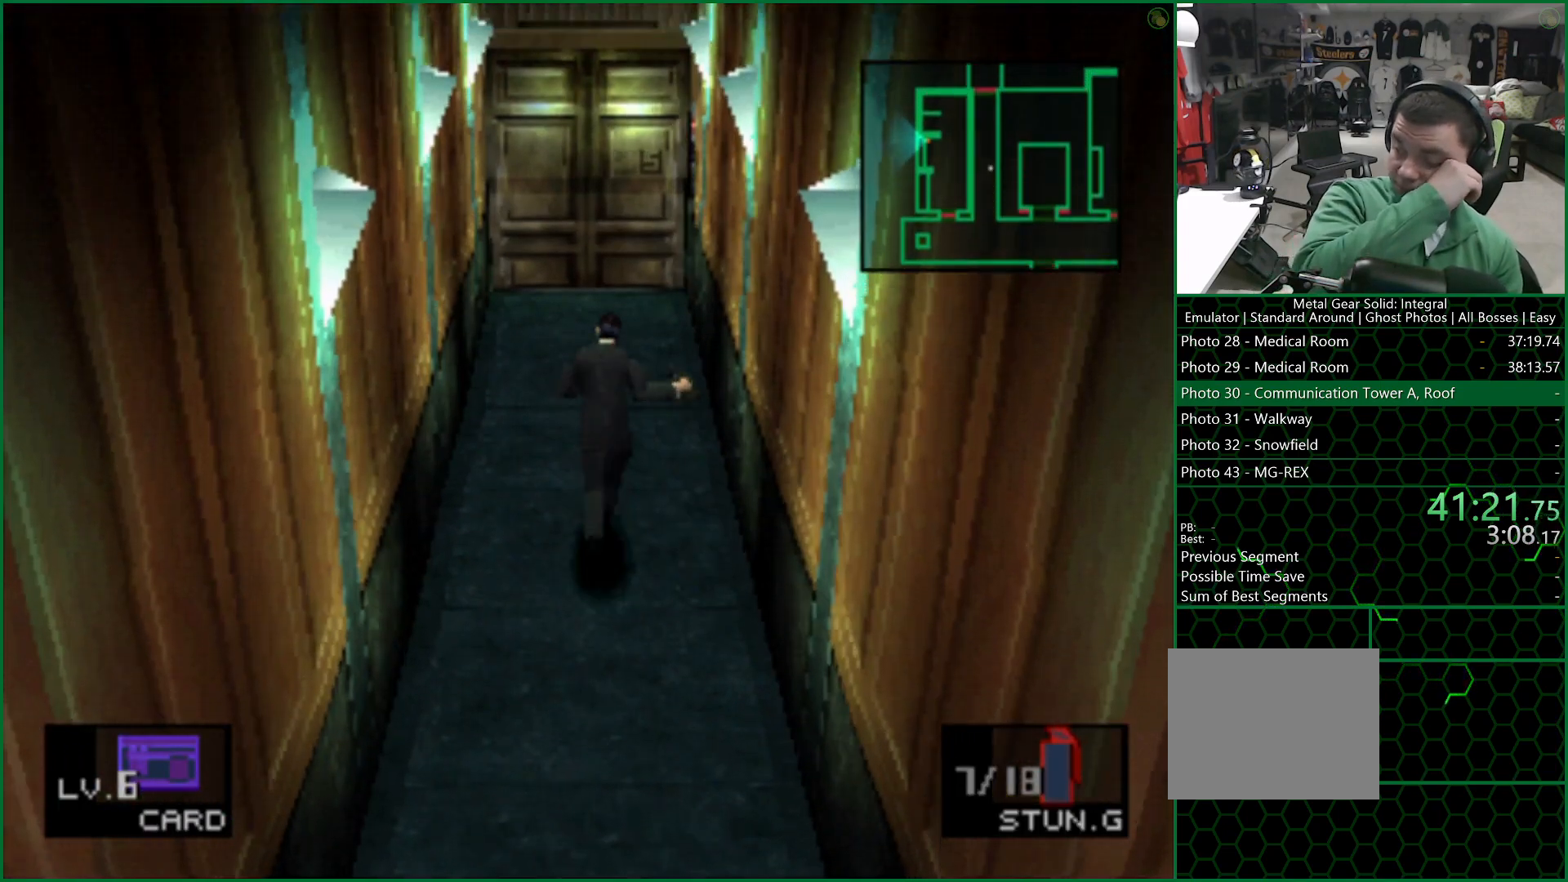
{"buttons": ["DPAD_UP"], "left_stick": "center", "right_stick": "center", "button_events": []}
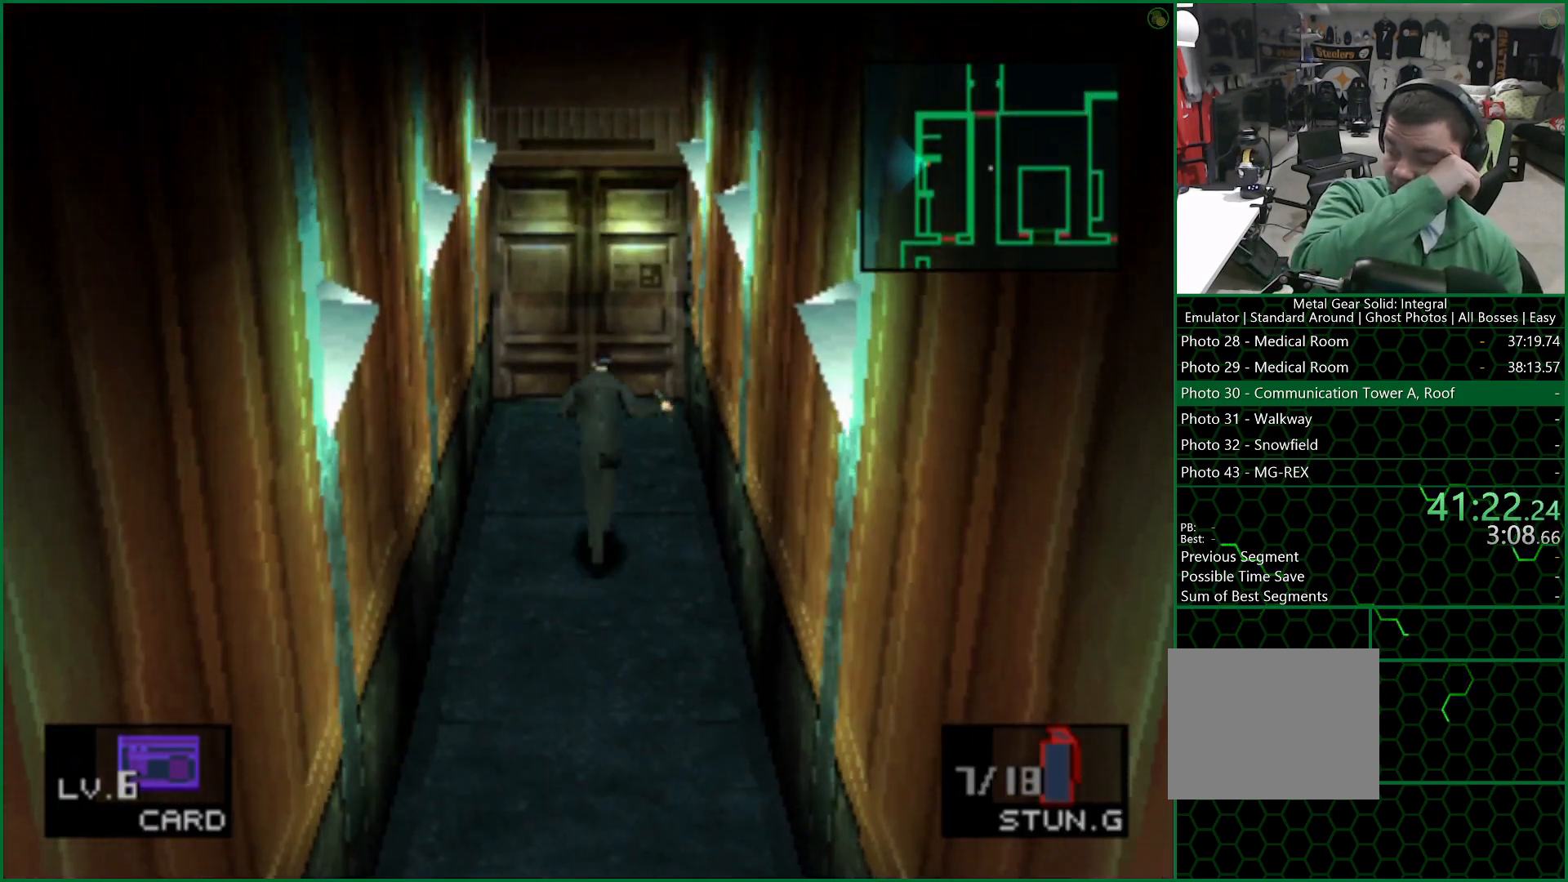
{"buttons": ["DPAD_UP"], "left_stick": "center", "right_stick": "center", "button_events": []}
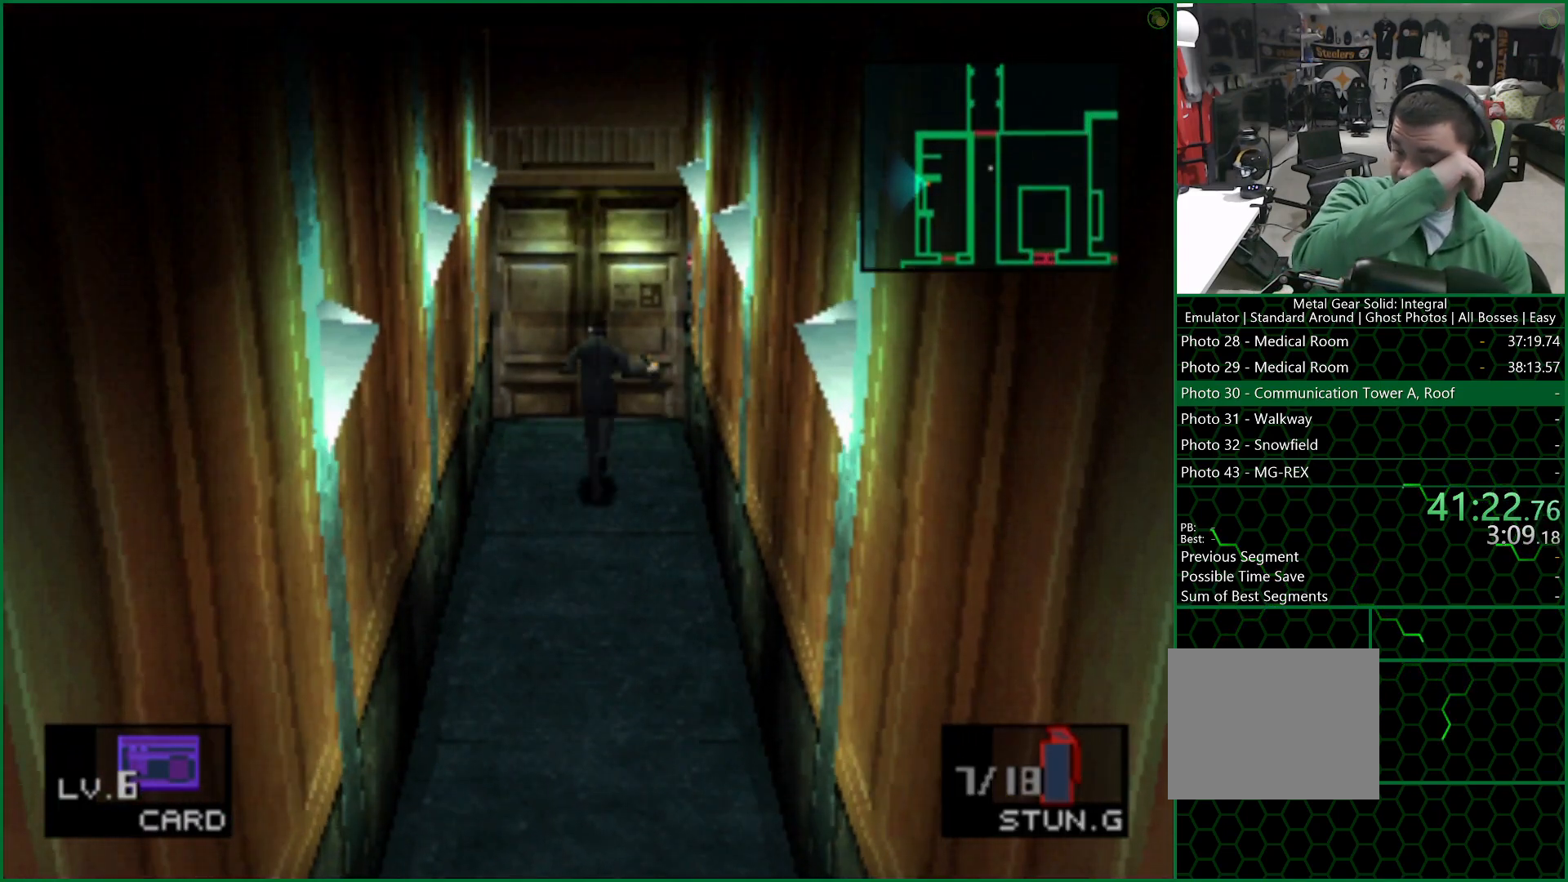
{"buttons": ["DPAD_UP"], "left_stick": "center", "right_stick": "center", "button_events": []}
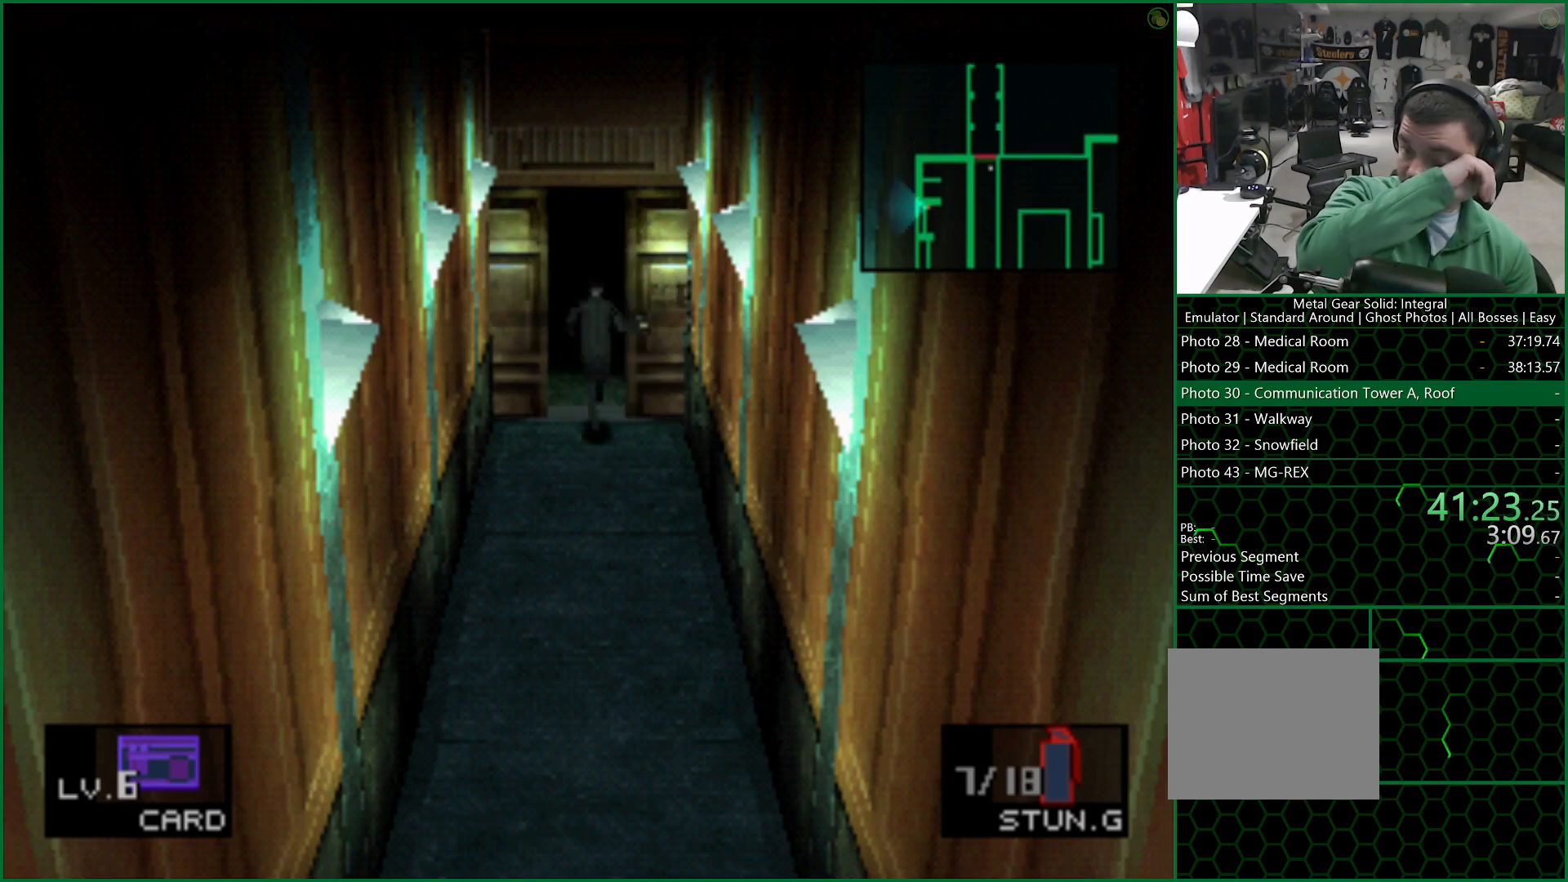
{"buttons": ["DPAD_UP"], "left_stick": "center", "right_stick": "center", "button_events": []}
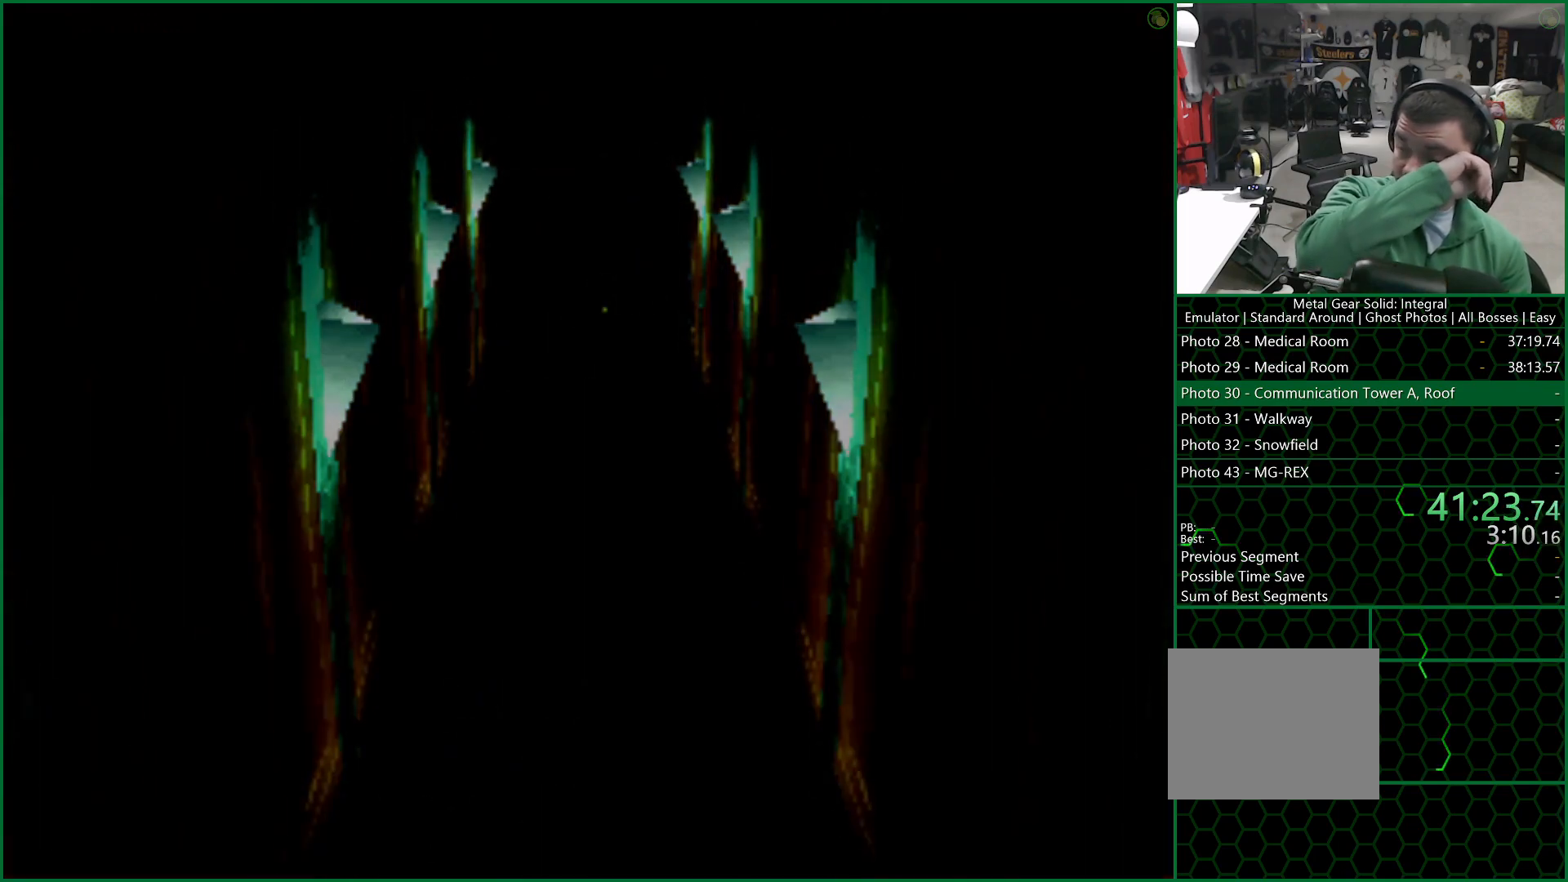
{"buttons": ["DPAD_UP"], "left_stick": "center", "right_stick": "center", "button_events": []}
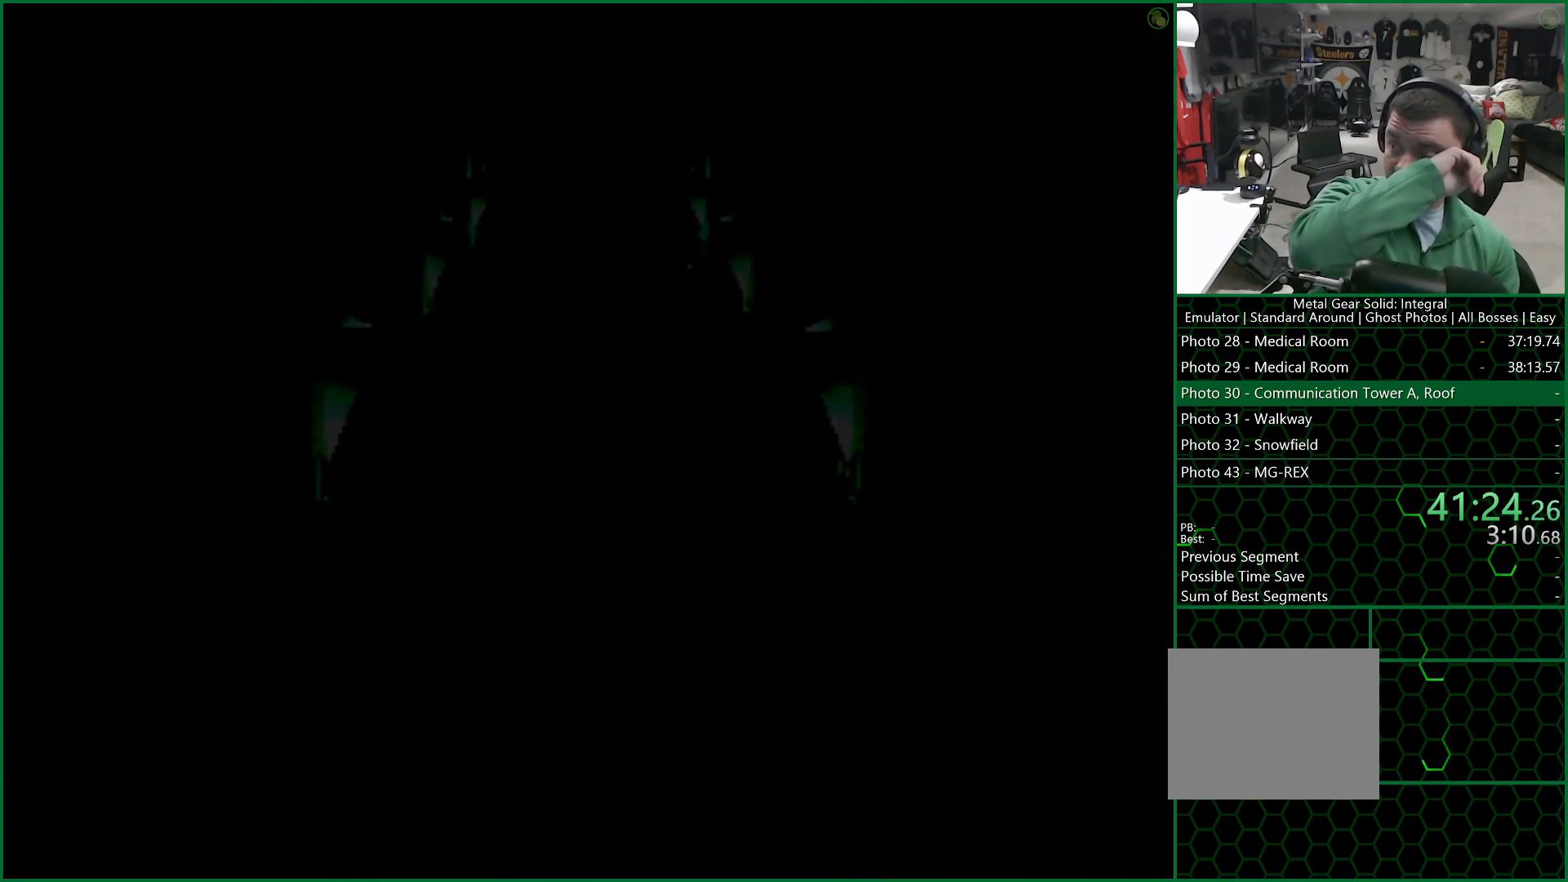
{"buttons": ["DPAD_UP"], "left_stick": "center", "right_stick": "center", "button_events": []}
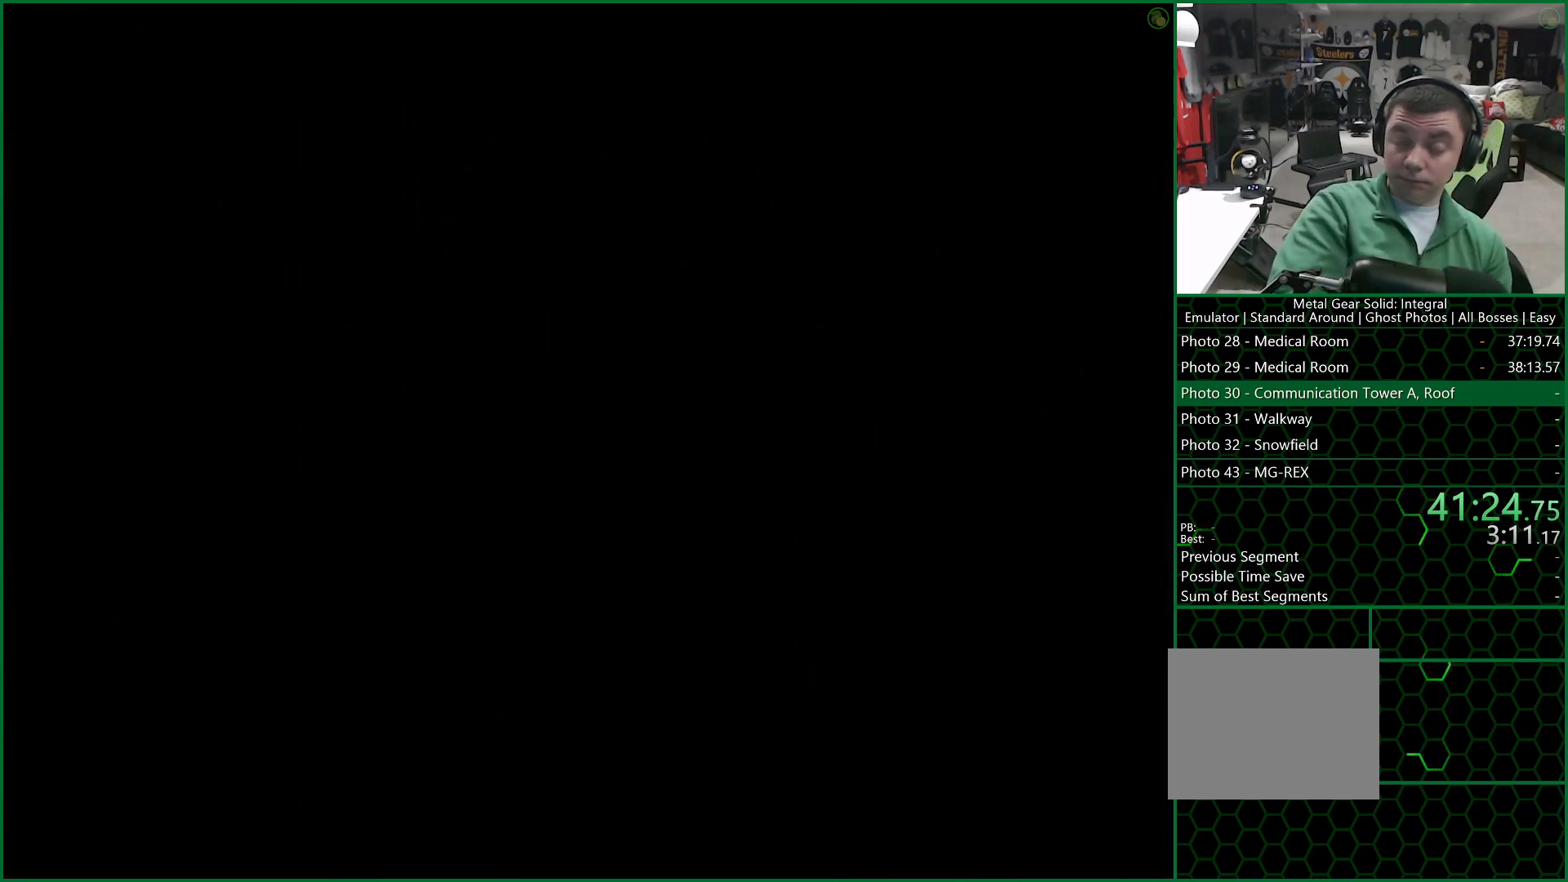
{"buttons": ["DPAD_UP"], "left_stick": "center", "right_stick": "center", "button_events": []}
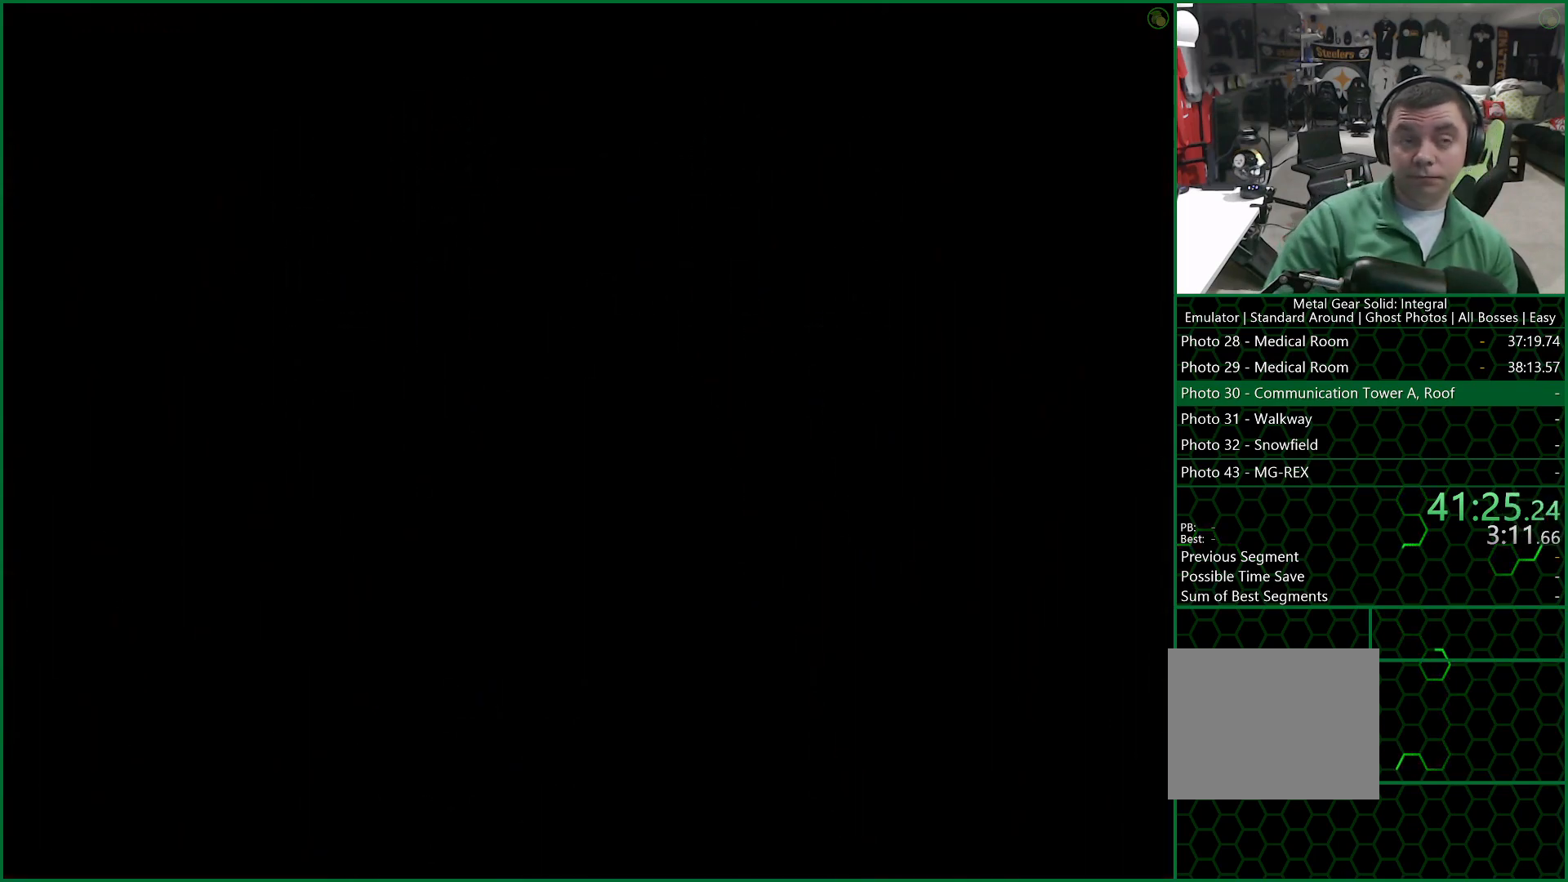
{"buttons": ["DPAD_UP"], "left_stick": "center", "right_stick": "center", "button_events": []}
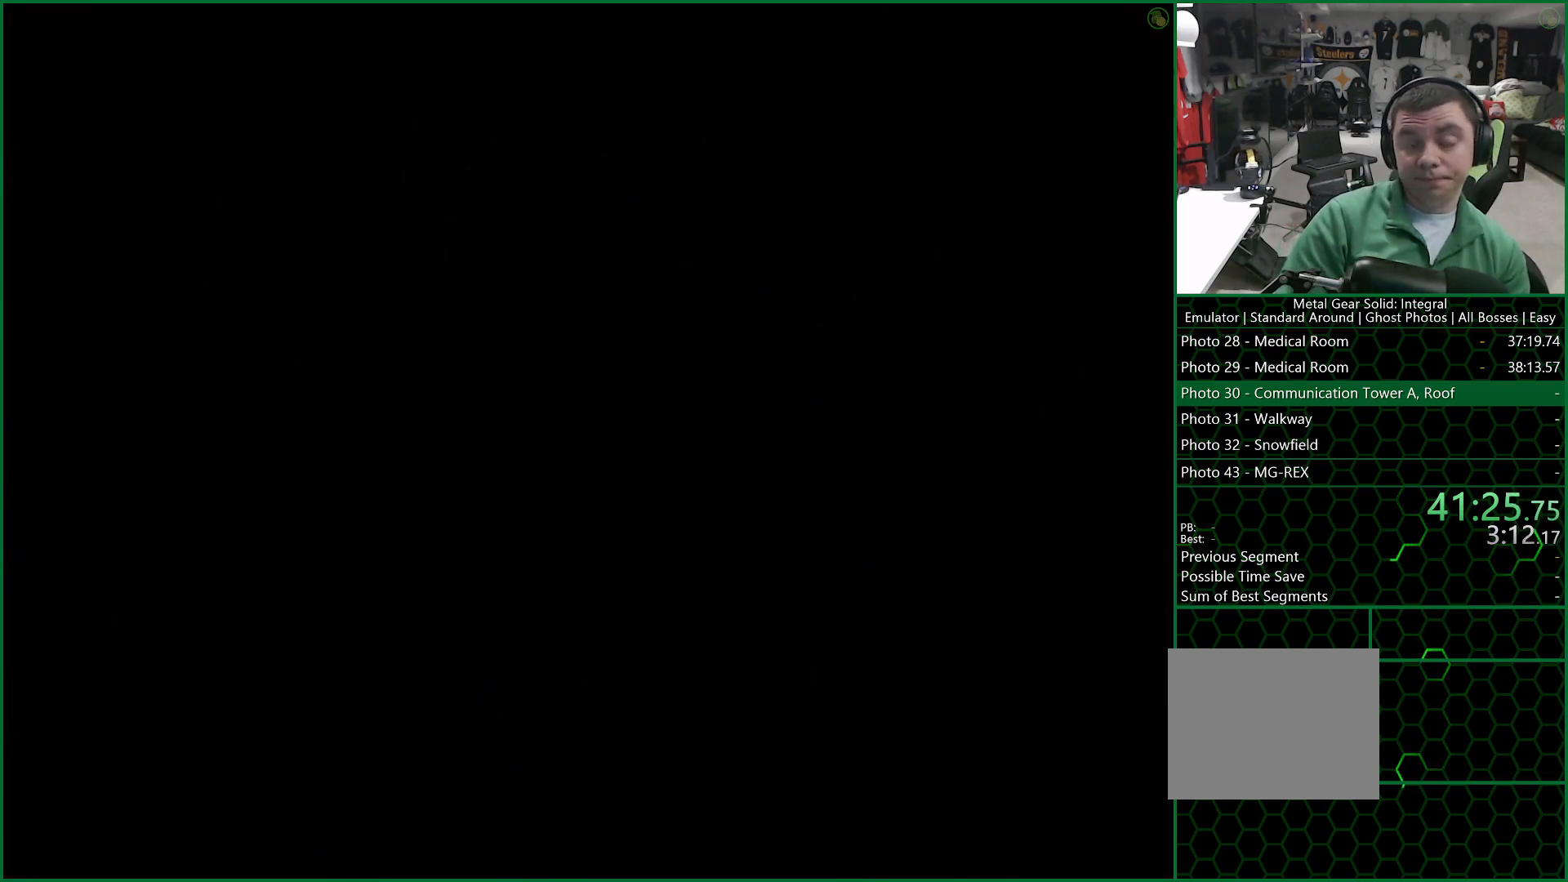
{"buttons": ["DPAD_UP"], "left_stick": "center", "right_stick": "center", "button_events": []}
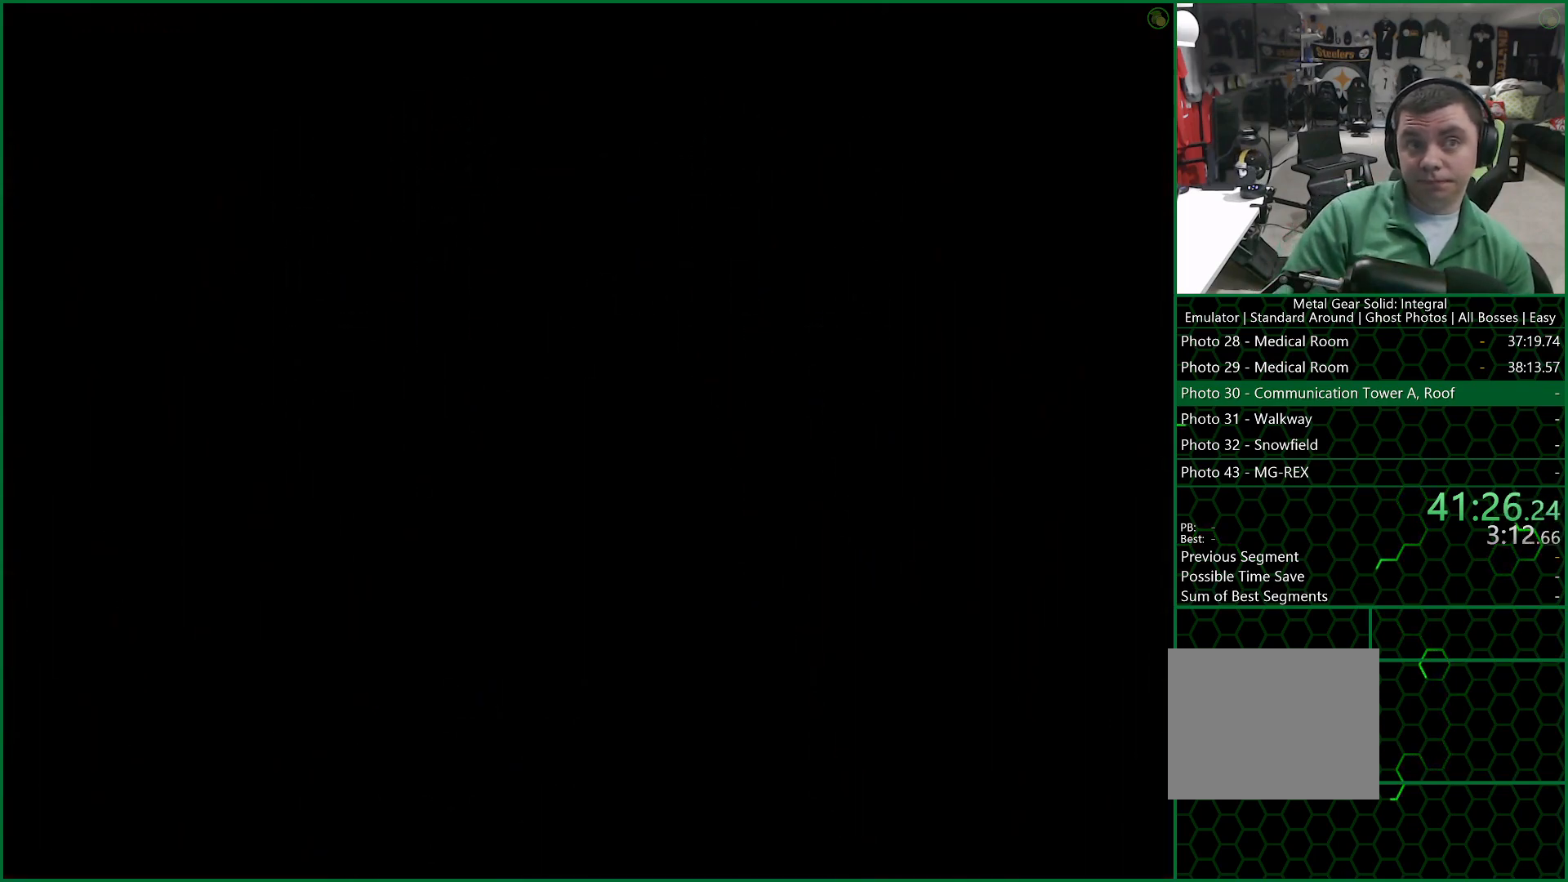
{"buttons": ["DPAD_UP"], "left_stick": "center", "right_stick": "center", "button_events": []}
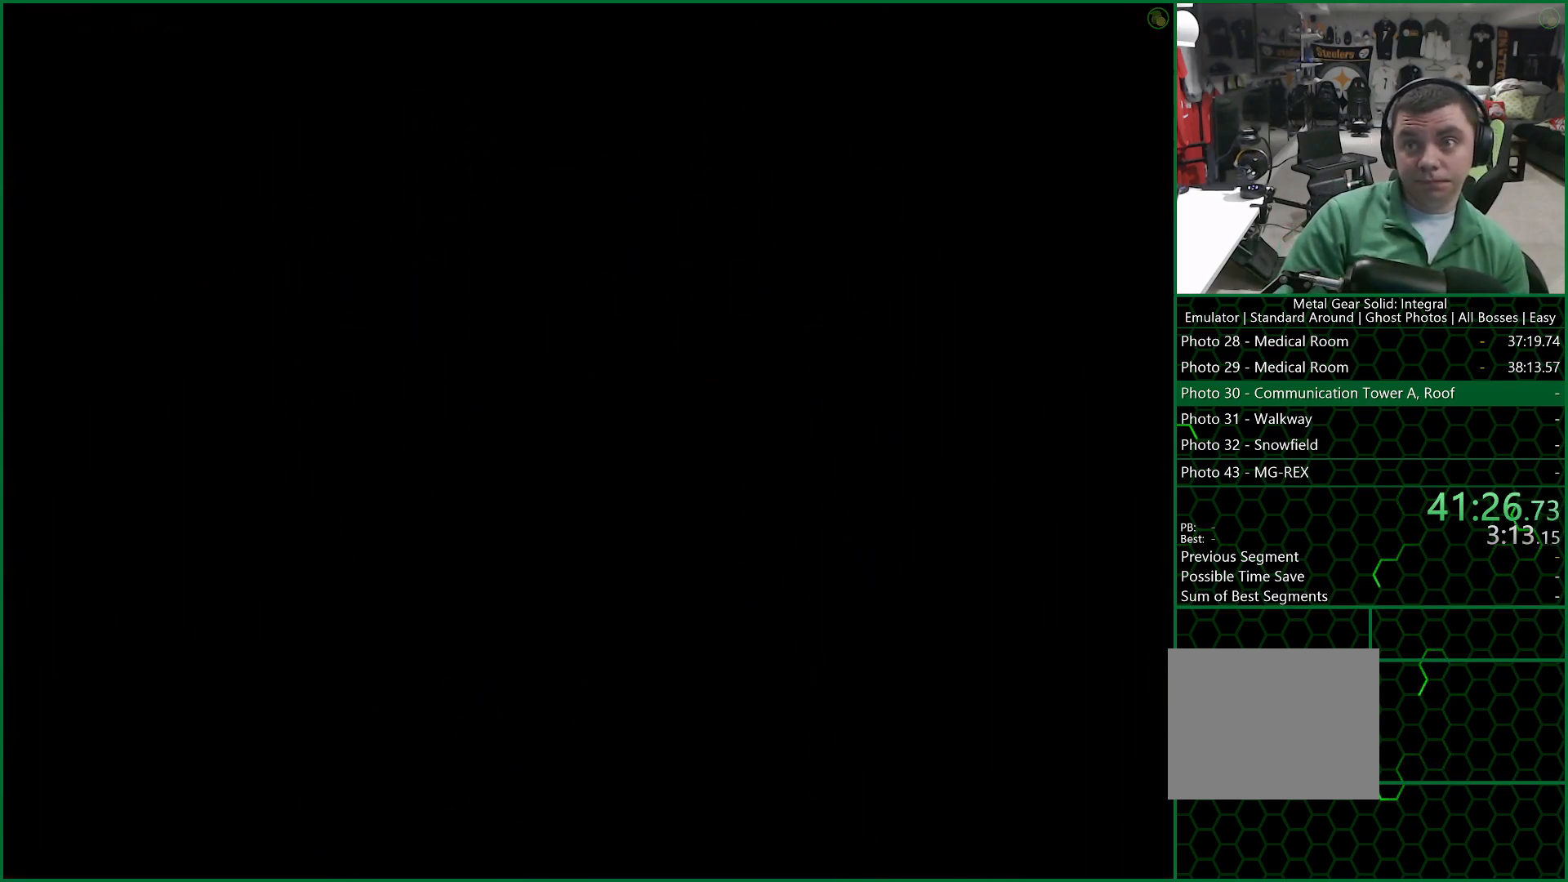
{"buttons": ["DPAD_UP"], "left_stick": "center", "right_stick": "center", "button_events": []}
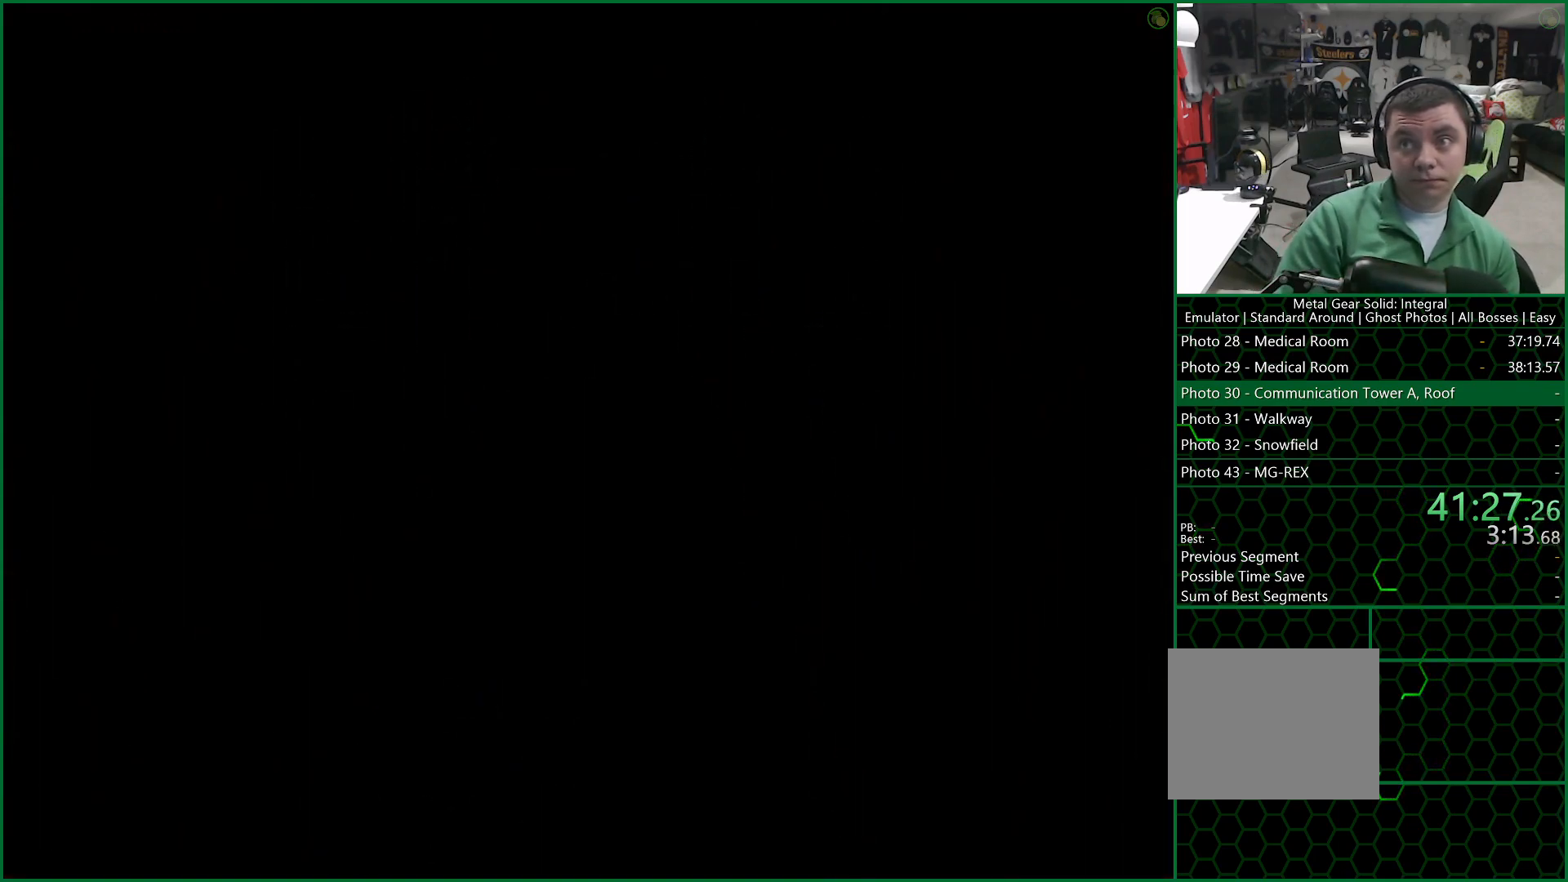
{"buttons": ["DPAD_UP"], "left_stick": "center", "right_stick": "center", "button_events": []}
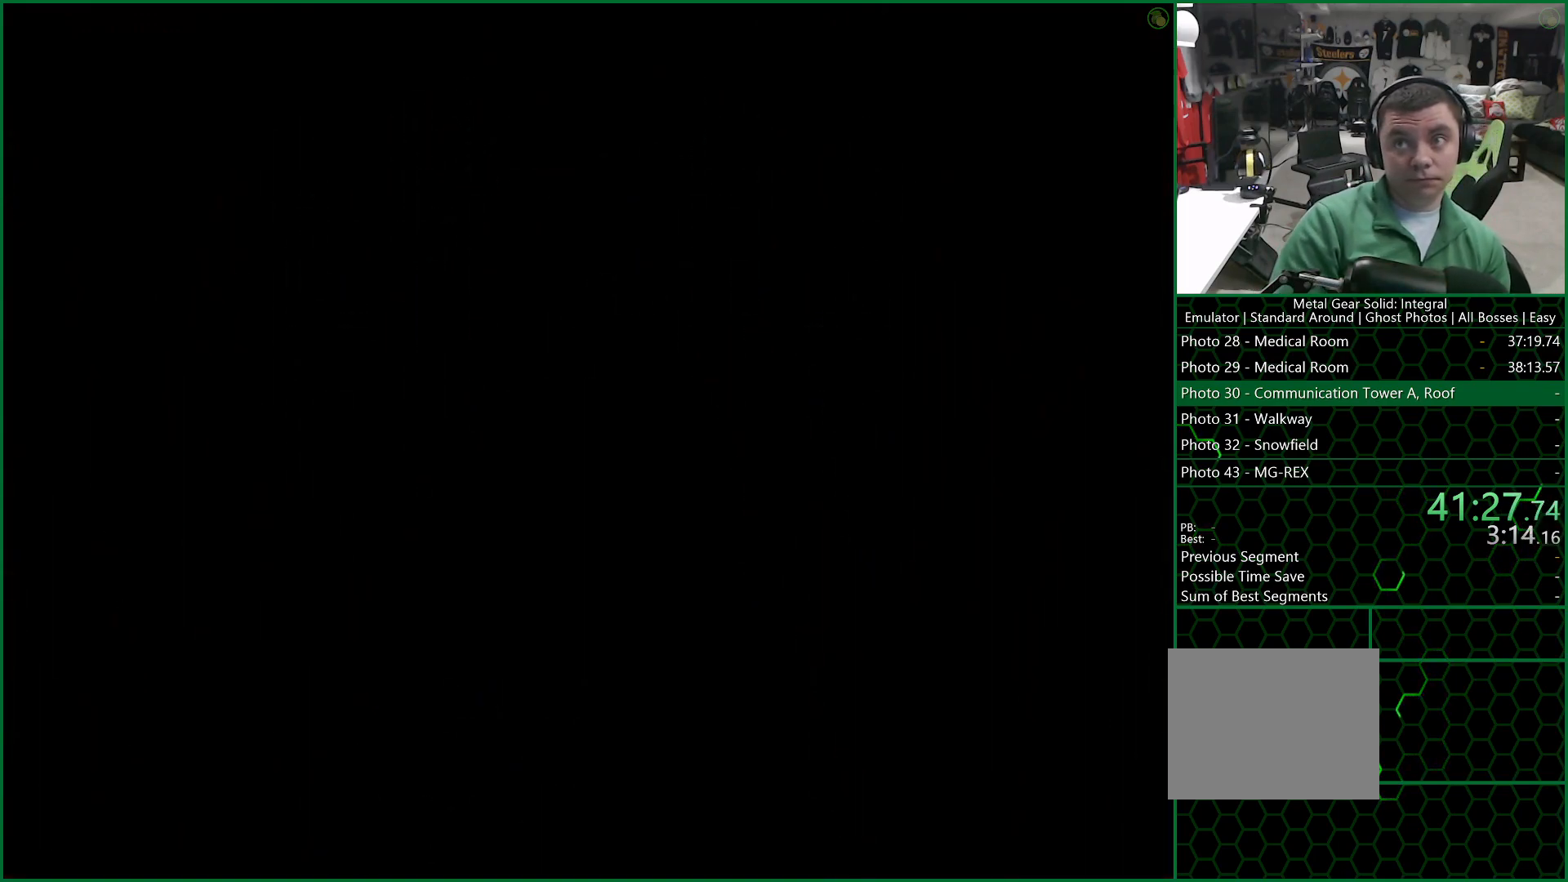
{"buttons": ["DPAD_UP"], "left_stick": "center", "right_stick": "center", "button_events": []}
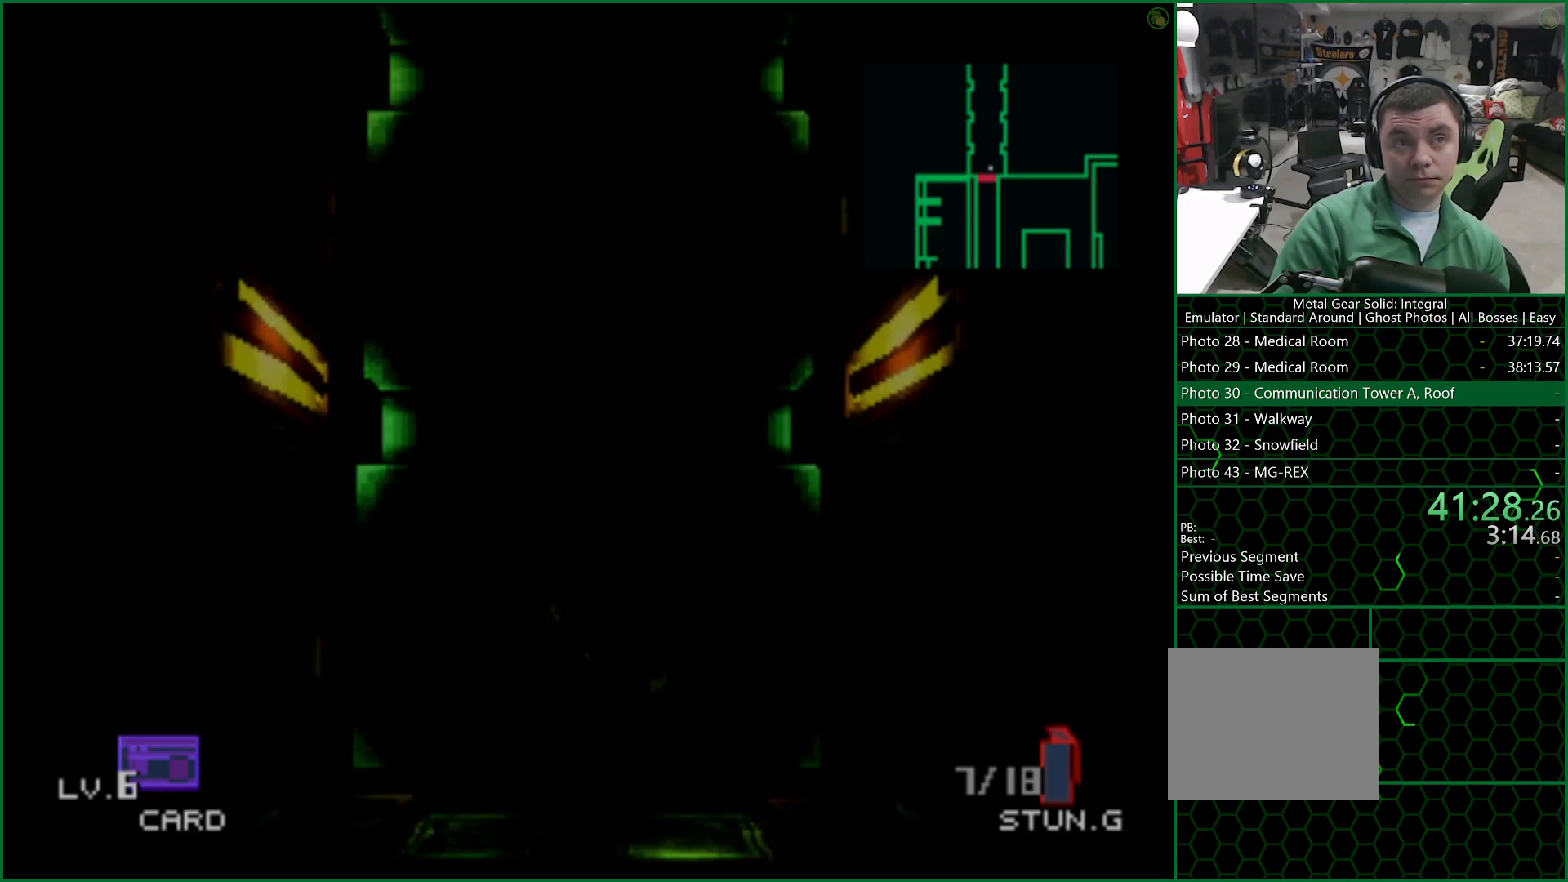
{"buttons": ["DPAD_UP"], "left_stick": "center", "right_stick": "center", "button_events": []}
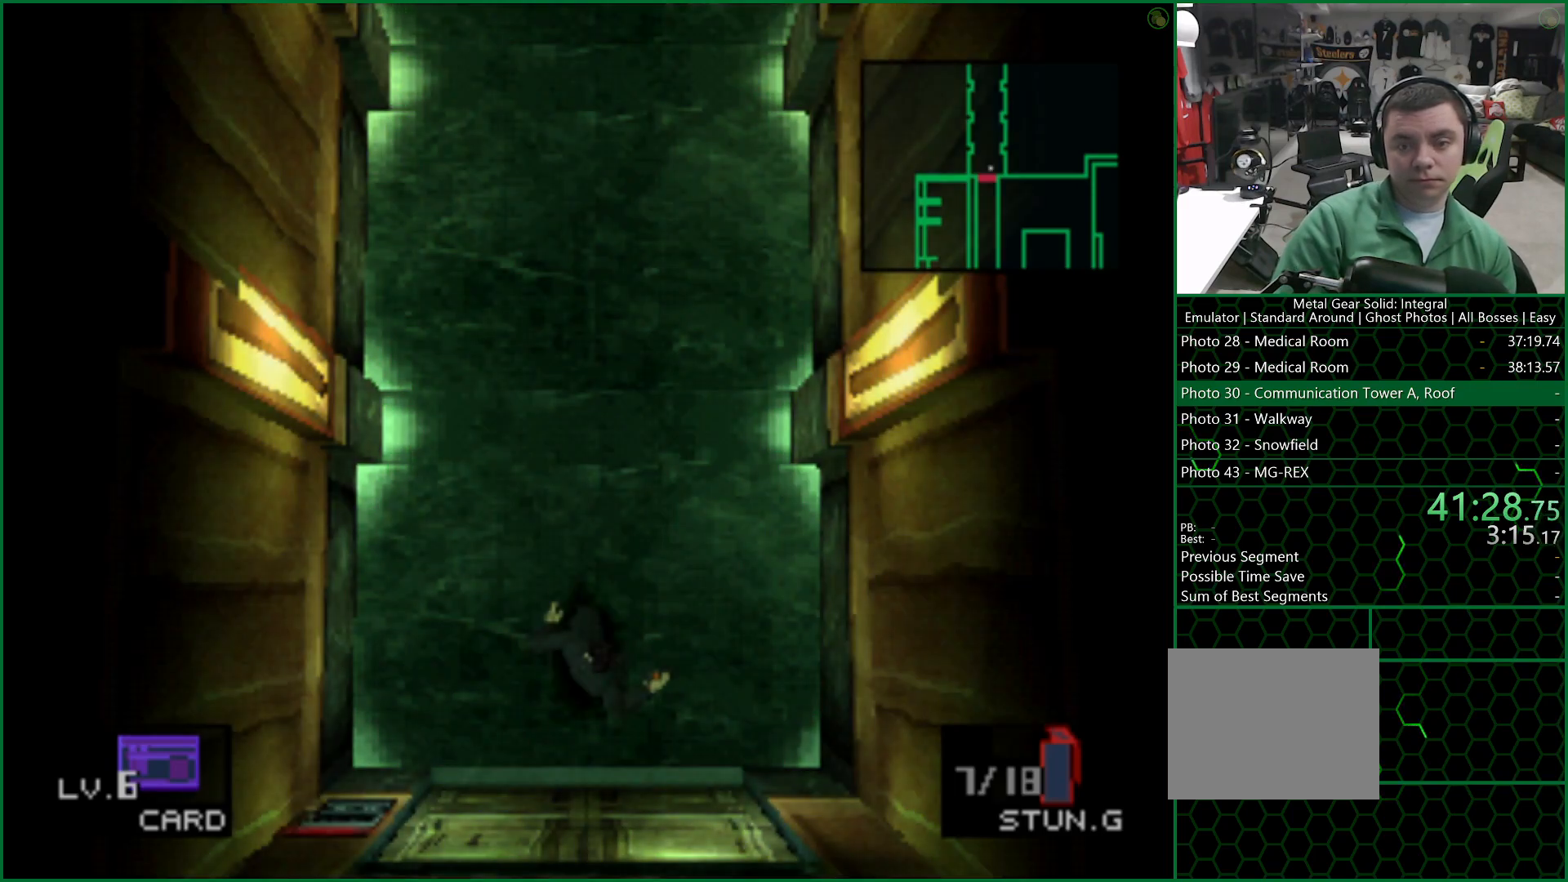
{"buttons": ["DPAD_UP"], "left_stick": "center", "right_stick": "center", "button_events": []}
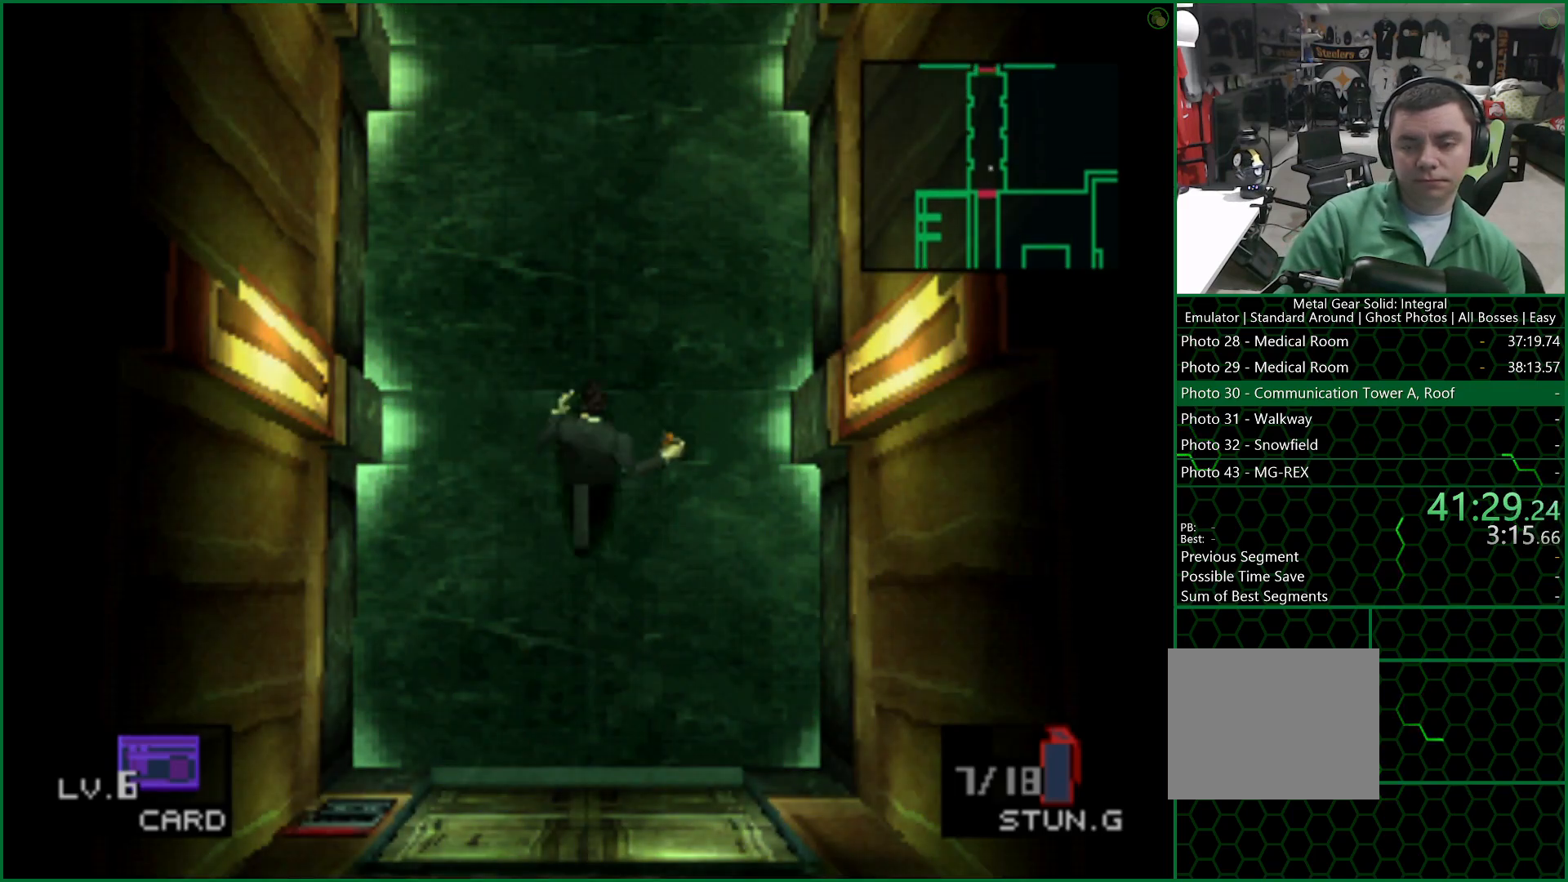
{"buttons": ["DPAD_UP"], "left_stick": "center", "right_stick": "center", "button_events": []}
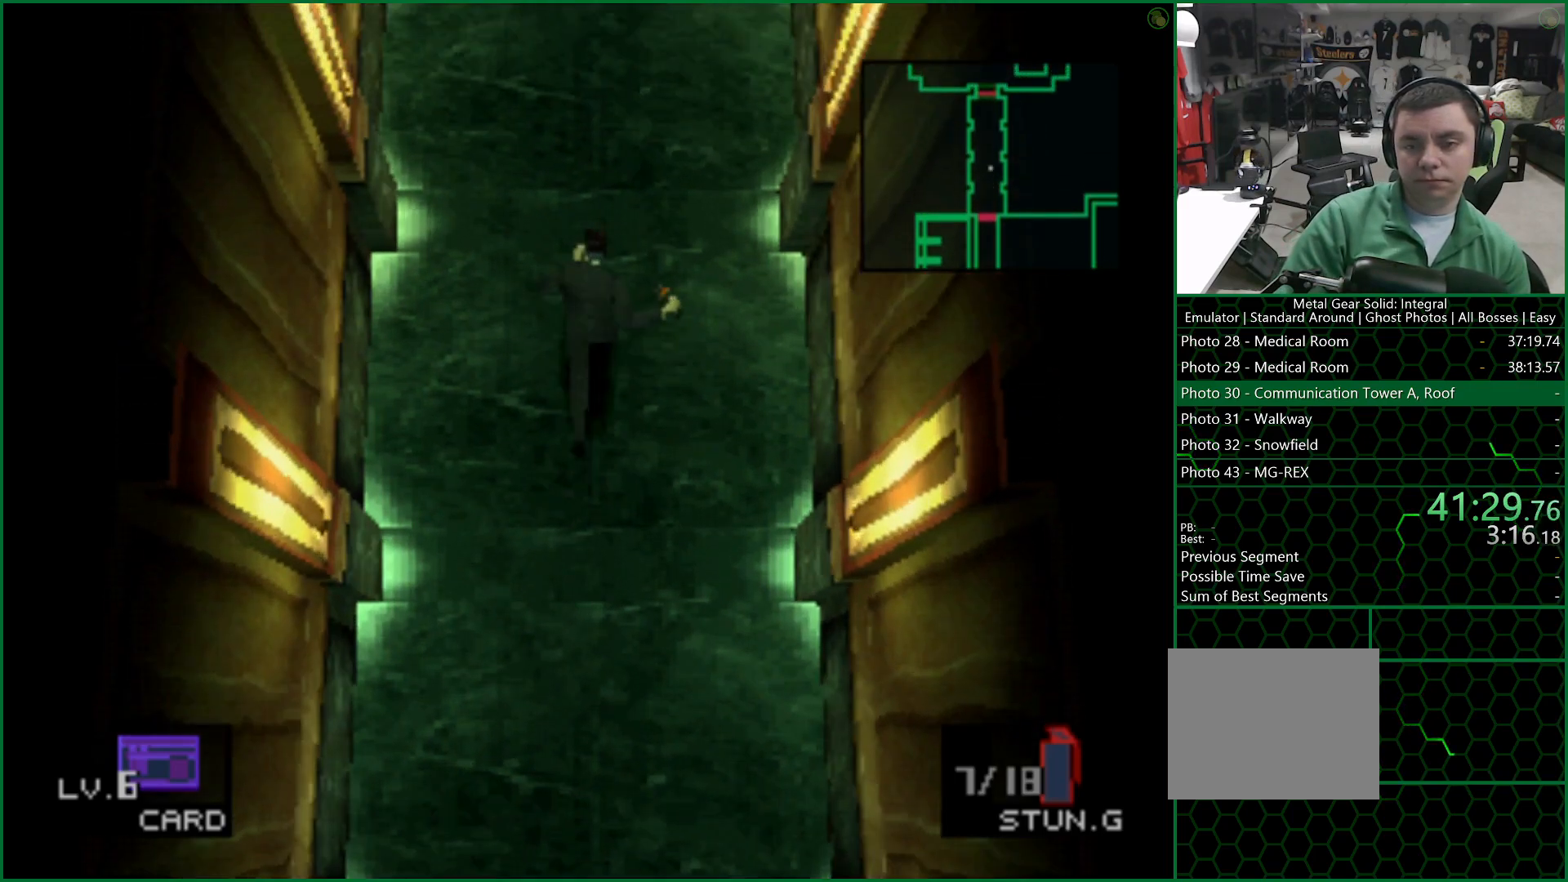
{"buttons": ["DPAD_UP"], "left_stick": "center", "right_stick": "center", "button_events": []}
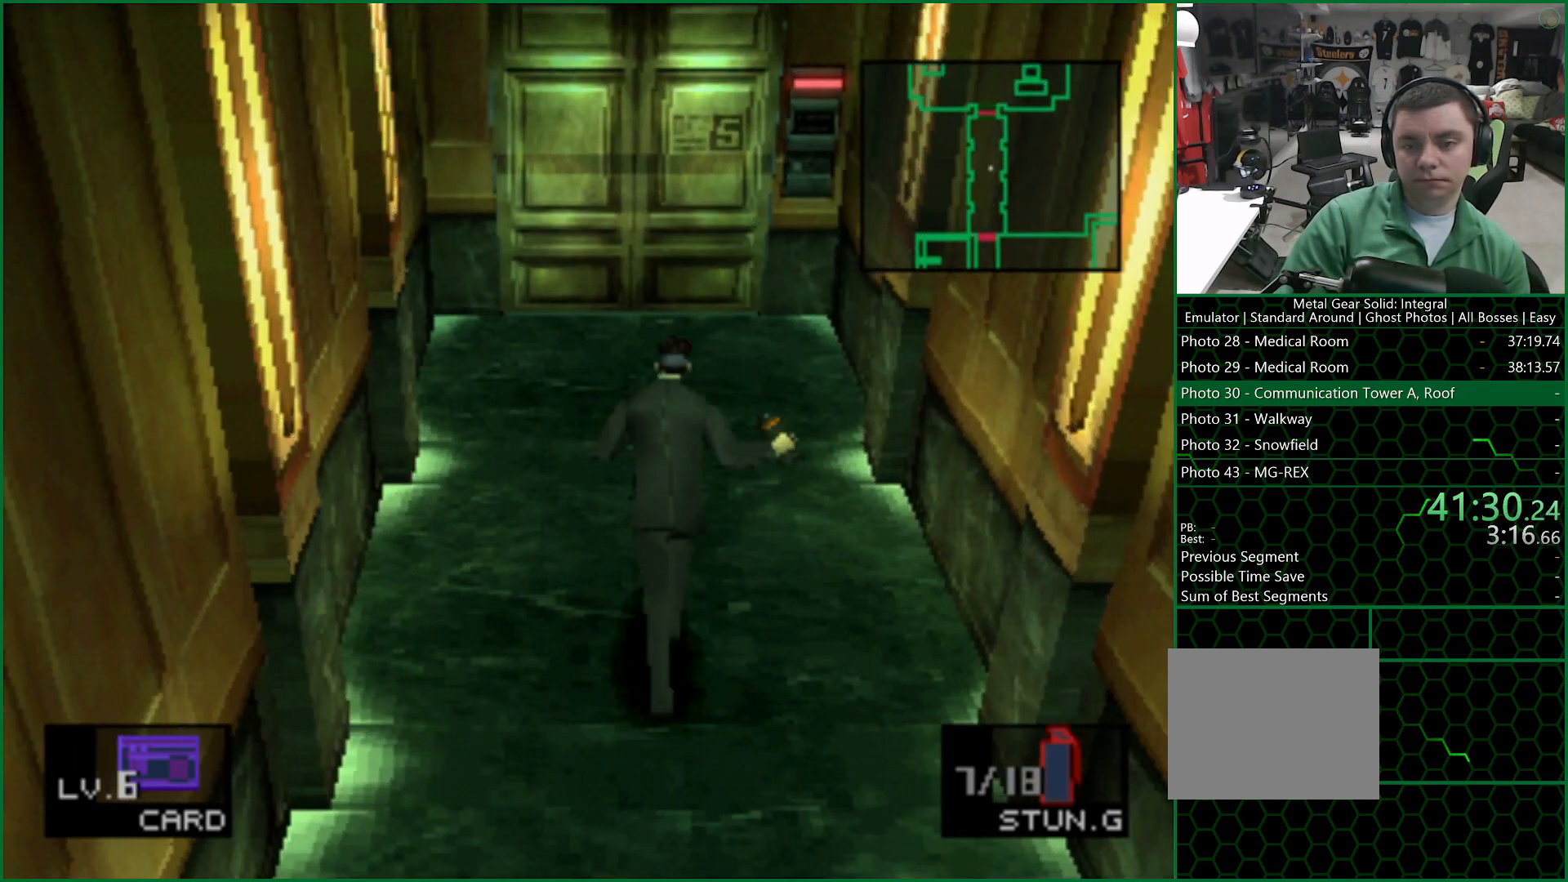
{"buttons": ["DPAD_UP"], "left_stick": "center", "right_stick": "center", "button_events": []}
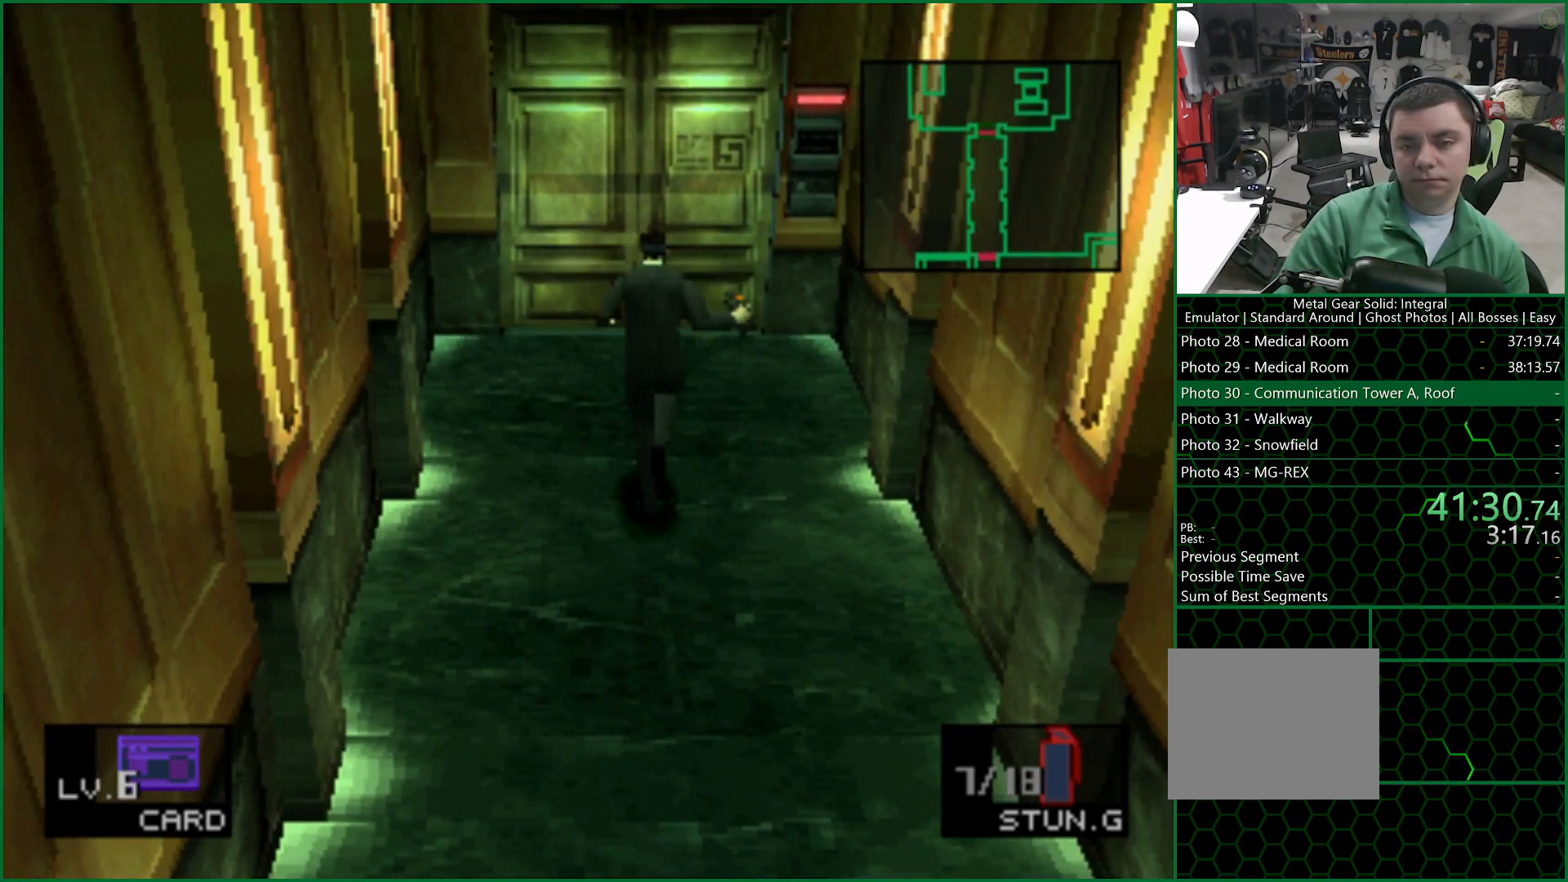
{"buttons": ["DPAD_UP"], "left_stick": "center", "right_stick": "center", "button_events": []}
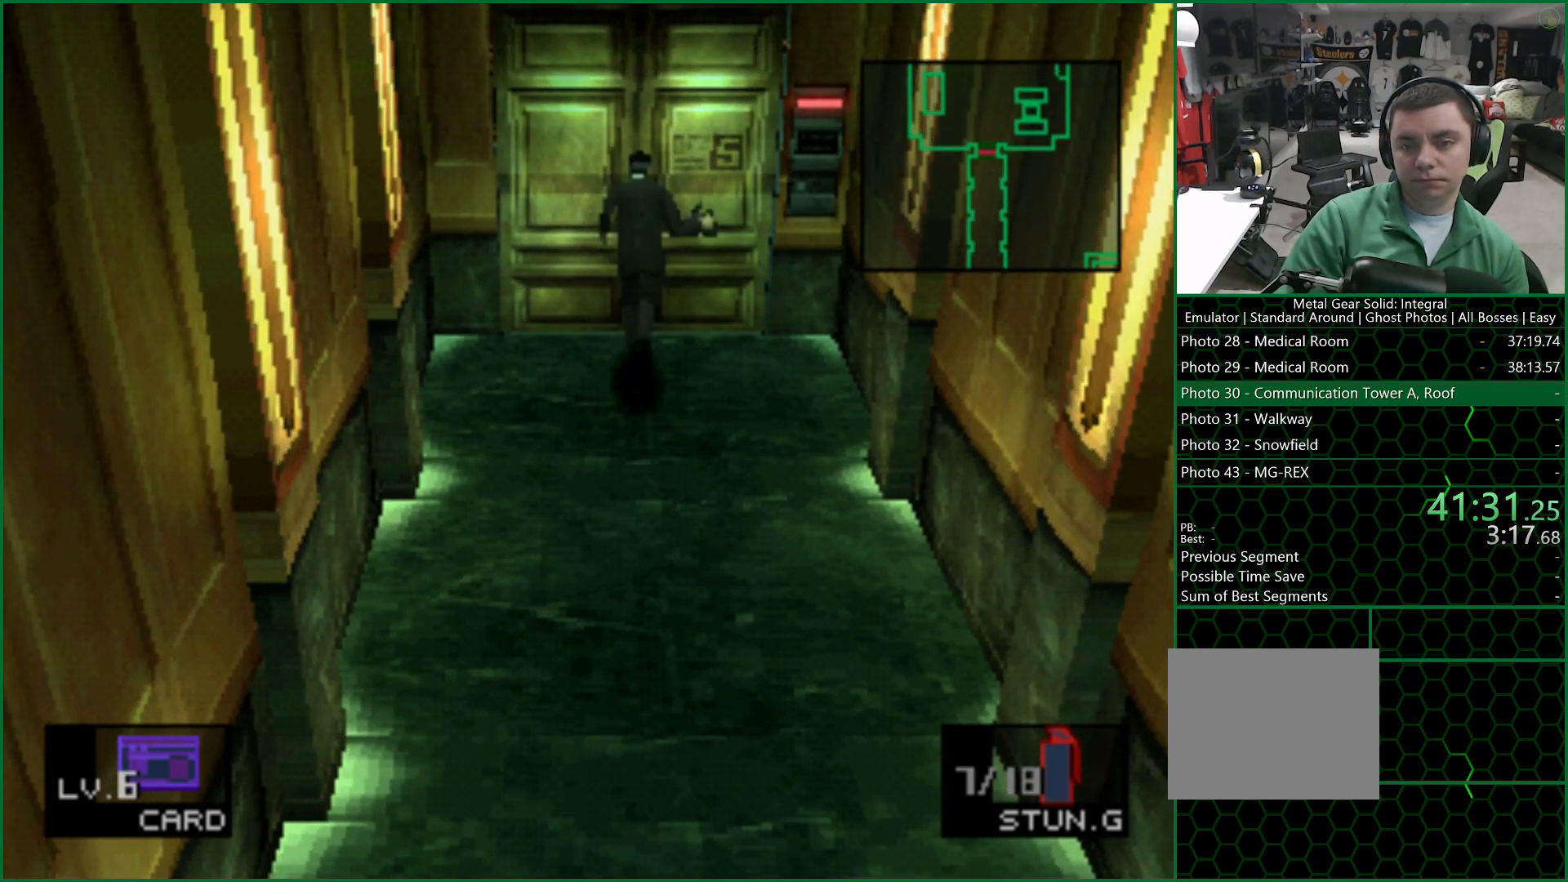
{"buttons": ["DPAD_UP", "DPAD_RIGHT"], "left_stick": "center", "right_stick": "center", "button_events": [[200, "DPAD_RIGHT", "down"]]}
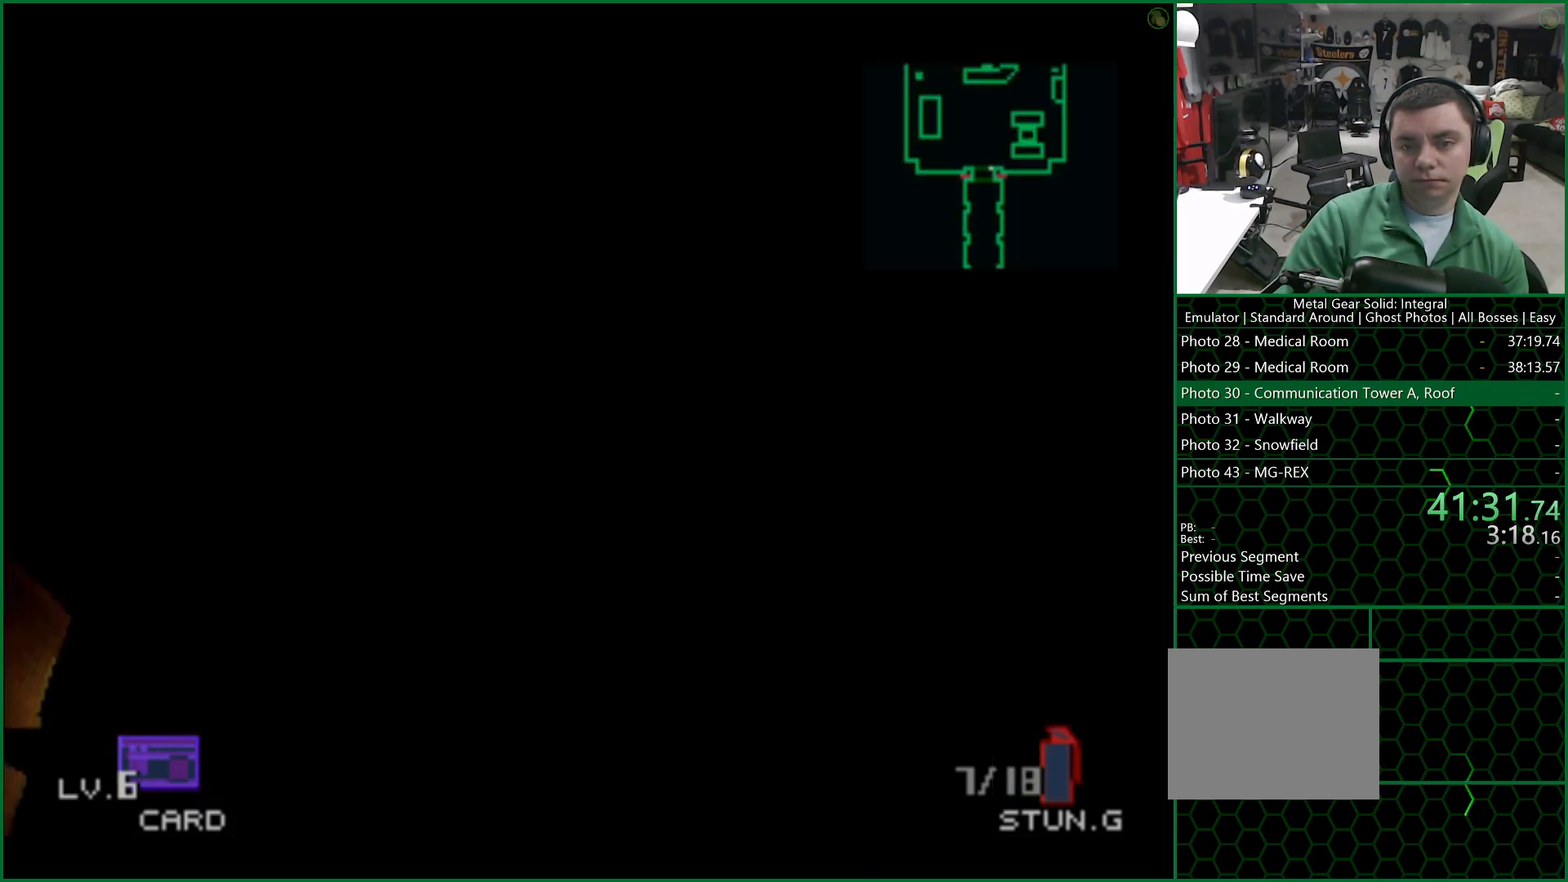
{"buttons": ["DPAD_UP"], "left_stick": "center", "right_stick": "center", "button_events": [[500, "DPAD_RIGHT", "up"]]}
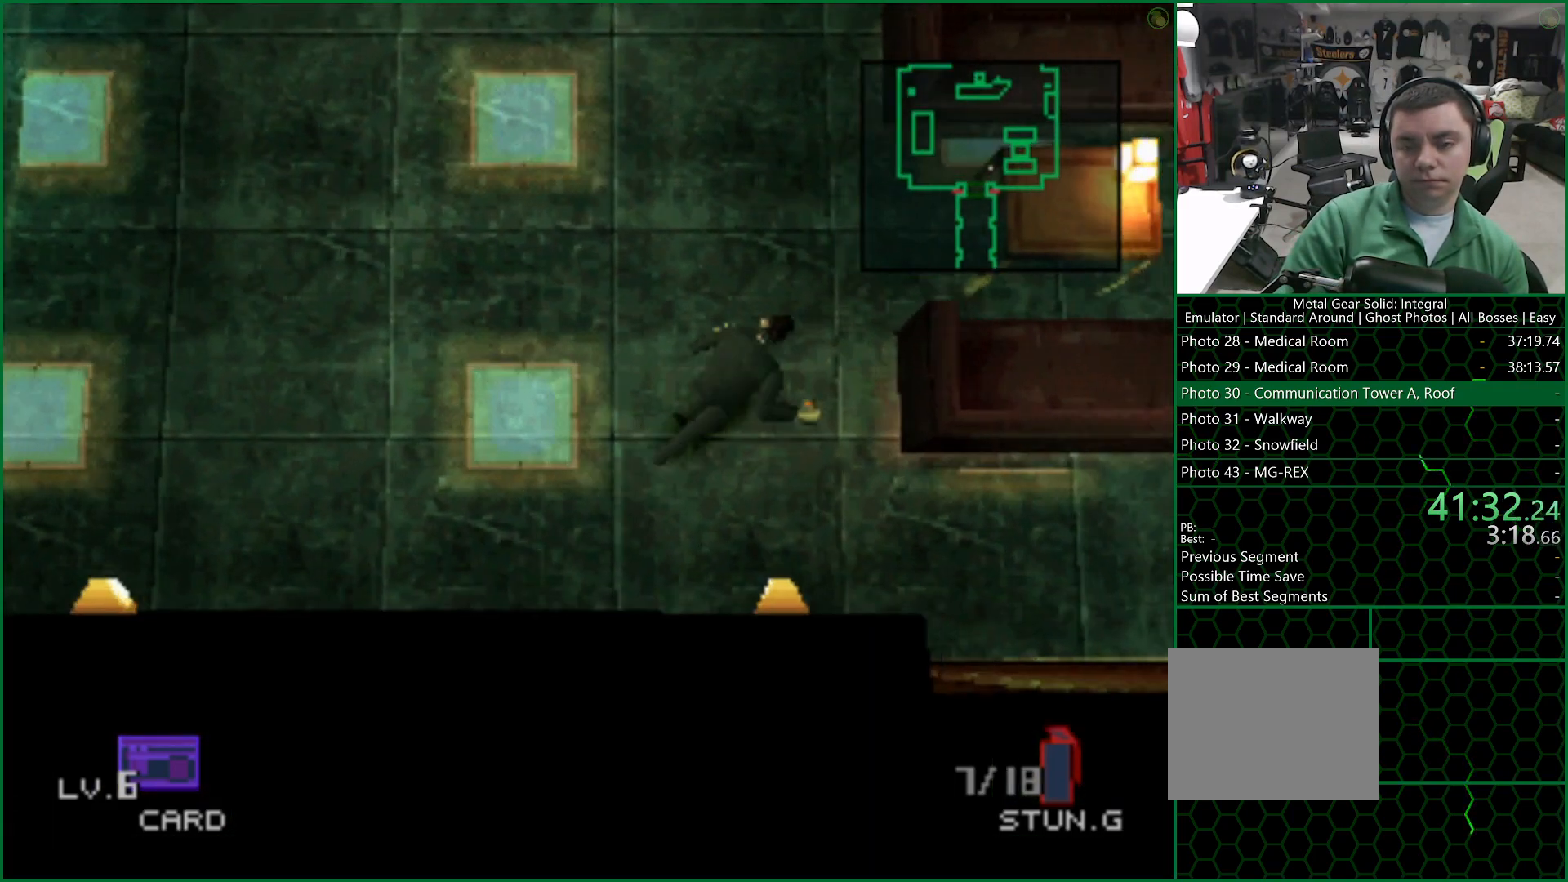
{"buttons": ["DPAD_UP"], "left_stick": "center", "right_stick": "center", "button_events": []}
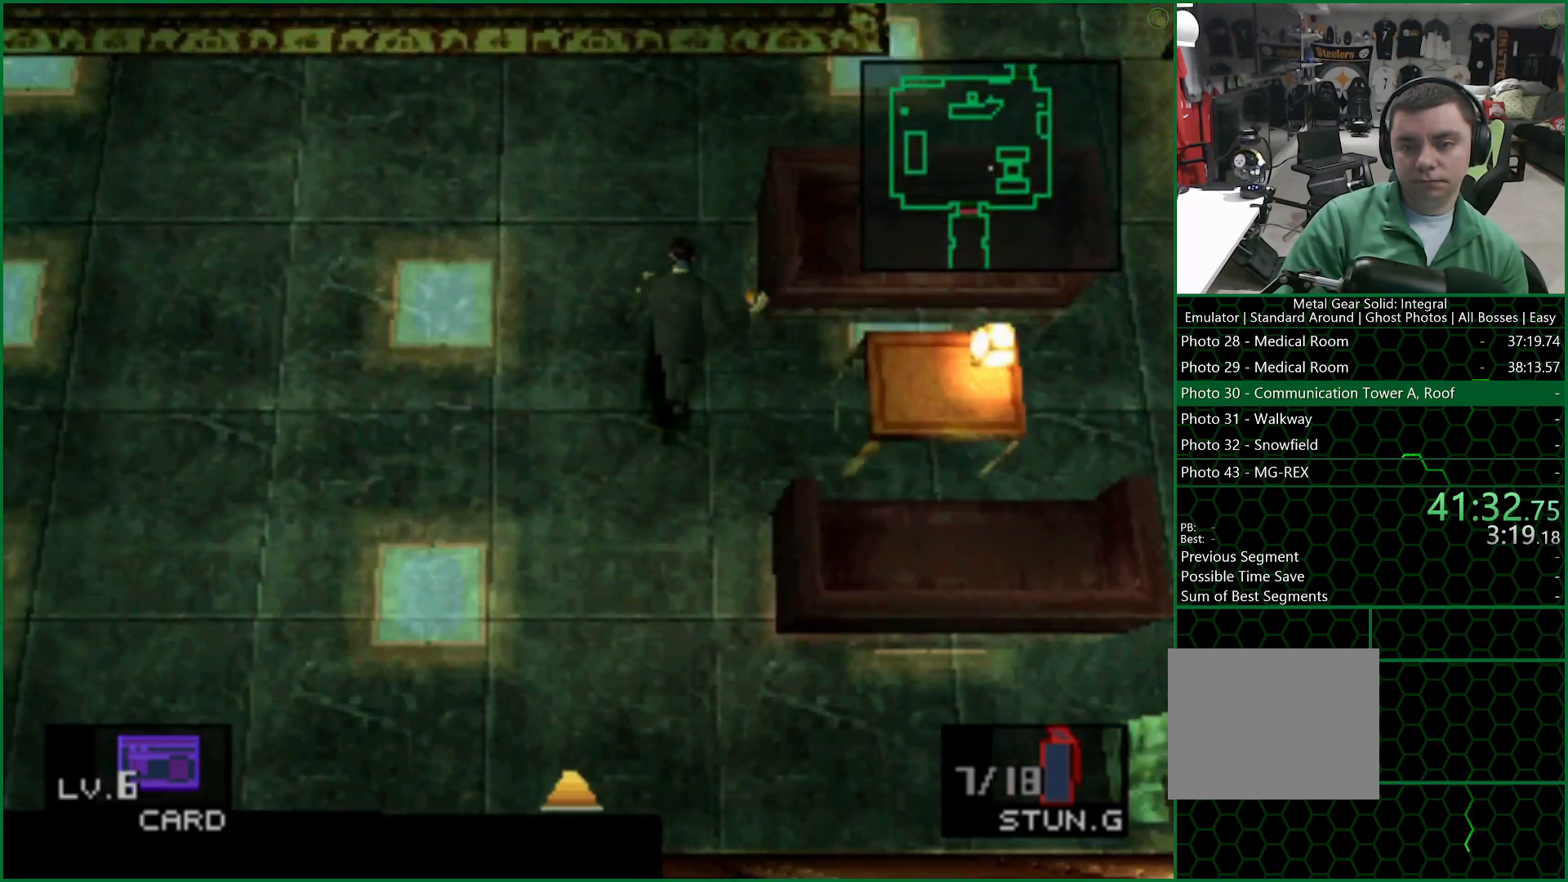
{"buttons": ["DPAD_UP", "DPAD_RIGHT"], "left_stick": "center", "right_stick": "center", "button_events": [[150, "DPAD_RIGHT", "down"]]}
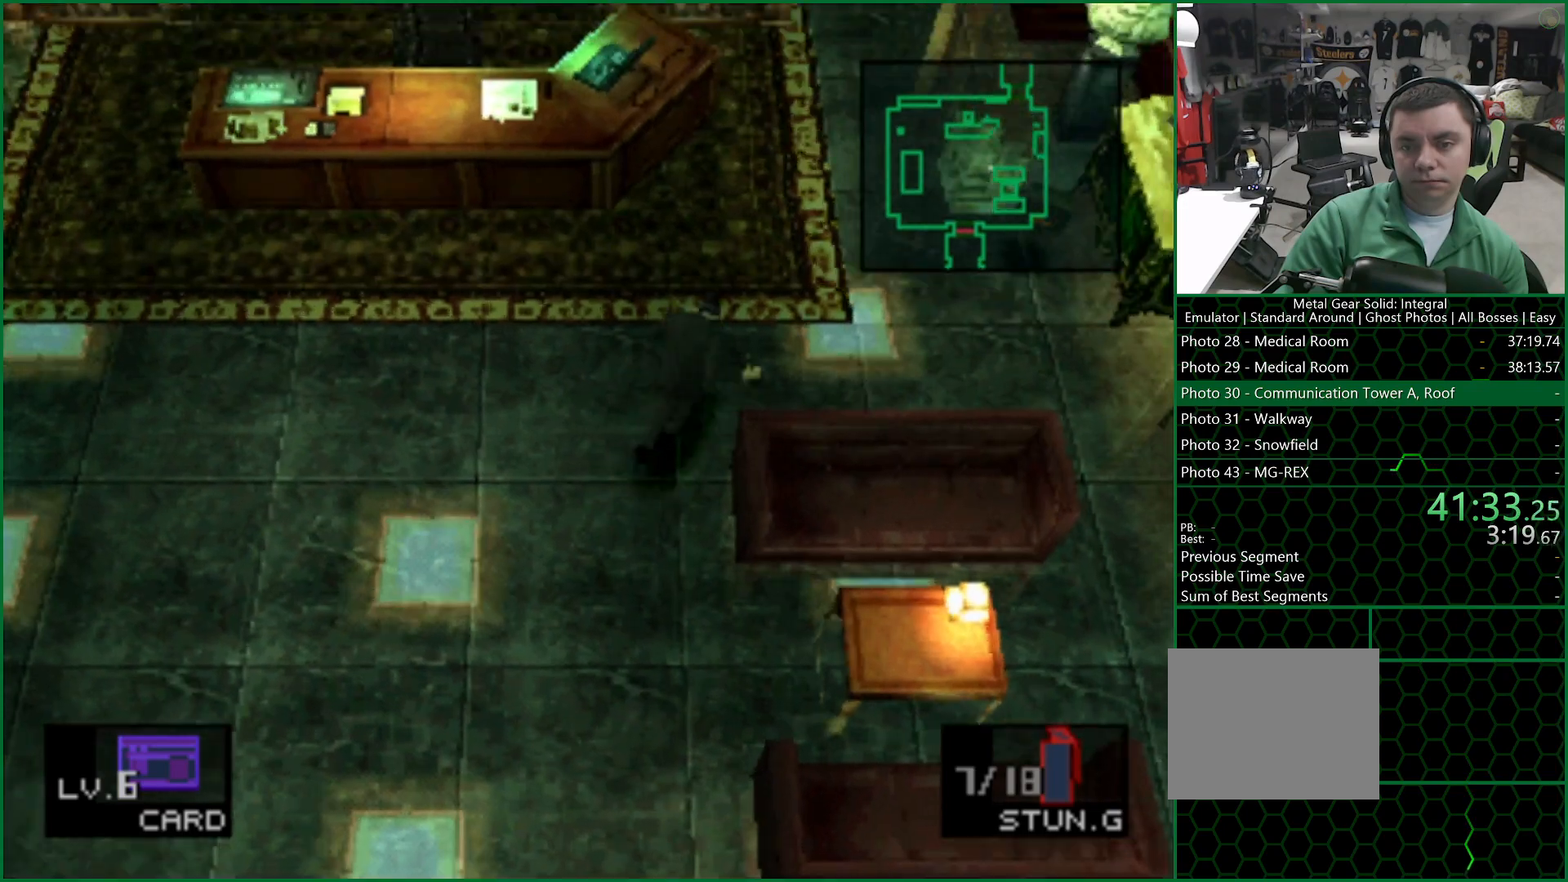
{"buttons": ["DPAD_UP", "DPAD_RIGHT"], "left_stick": "center", "right_stick": "center", "button_events": []}
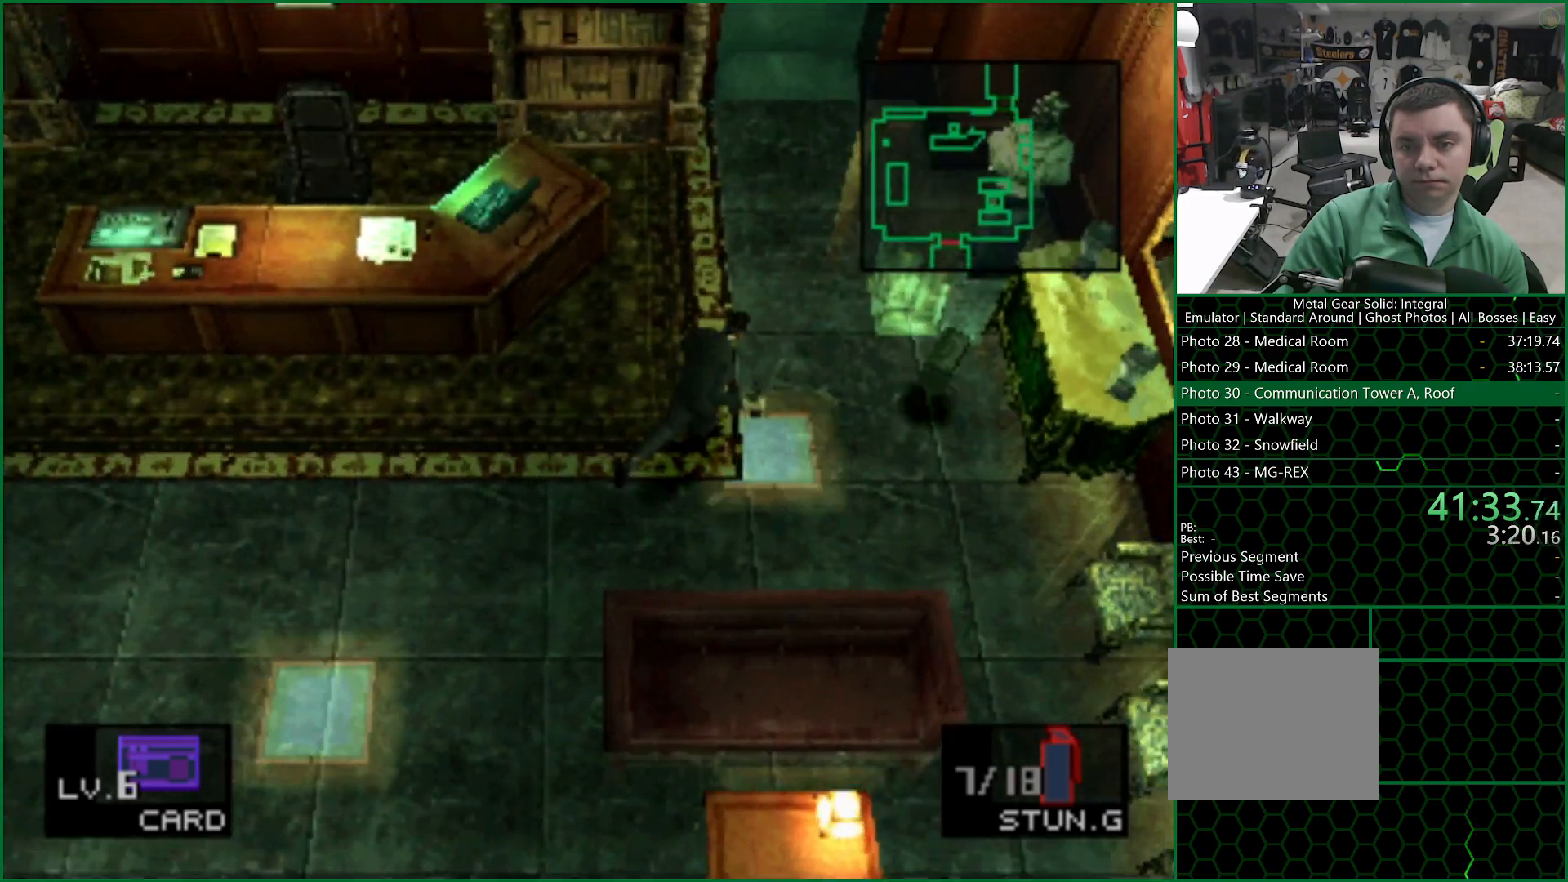
{"buttons": ["DPAD_UP"], "left_stick": "center", "right_stick": "center", "button_events": [[117, "DPAD_RIGHT", "up"]]}
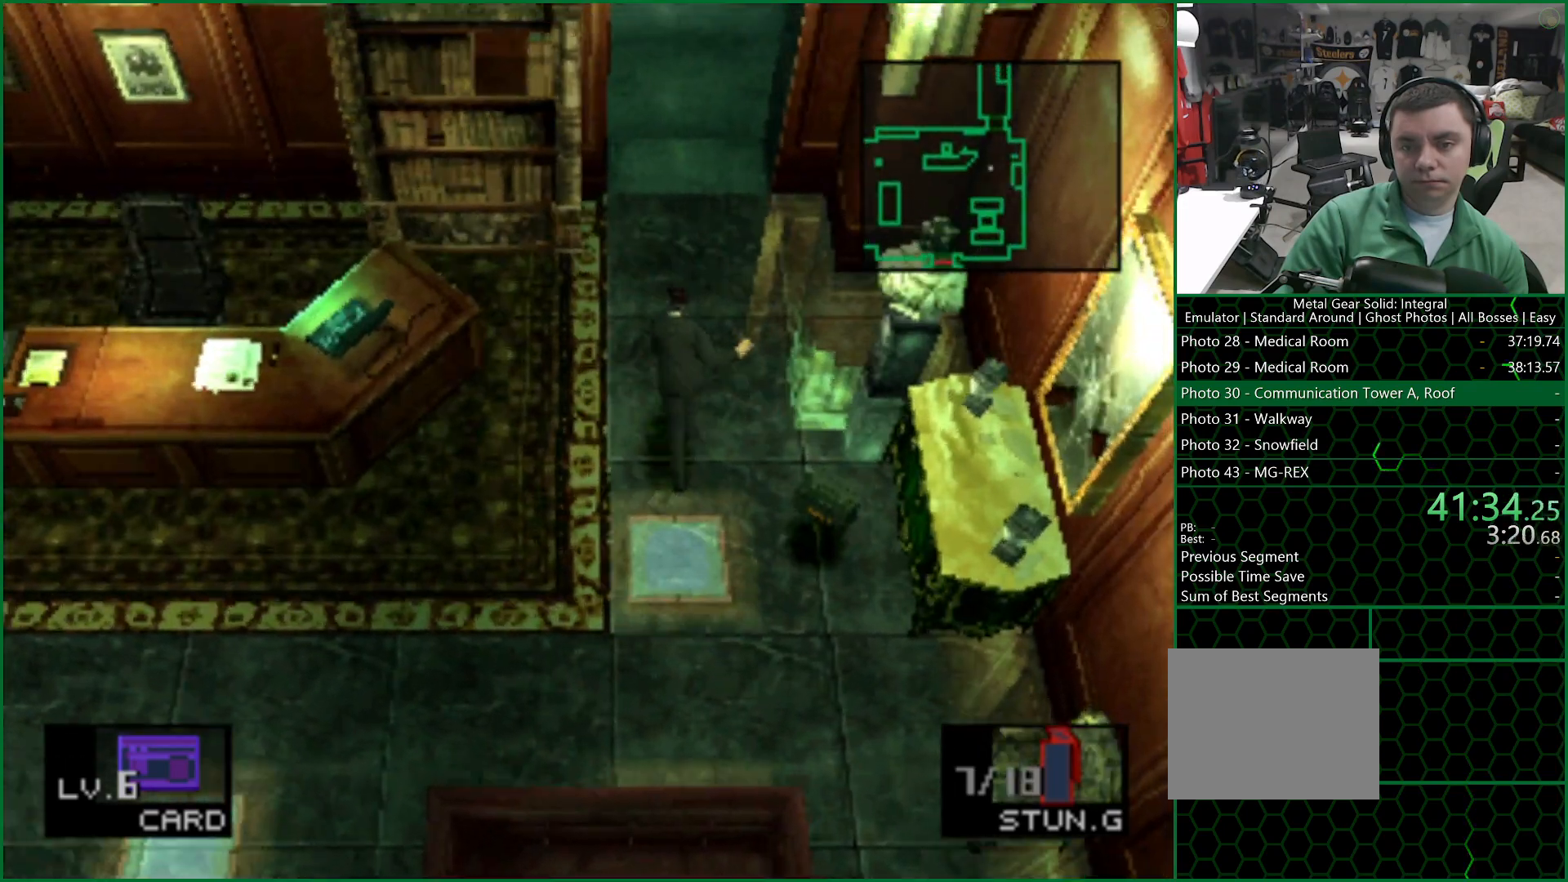
{"buttons": ["DPAD_UP"], "left_stick": "center", "right_stick": "center", "button_events": []}
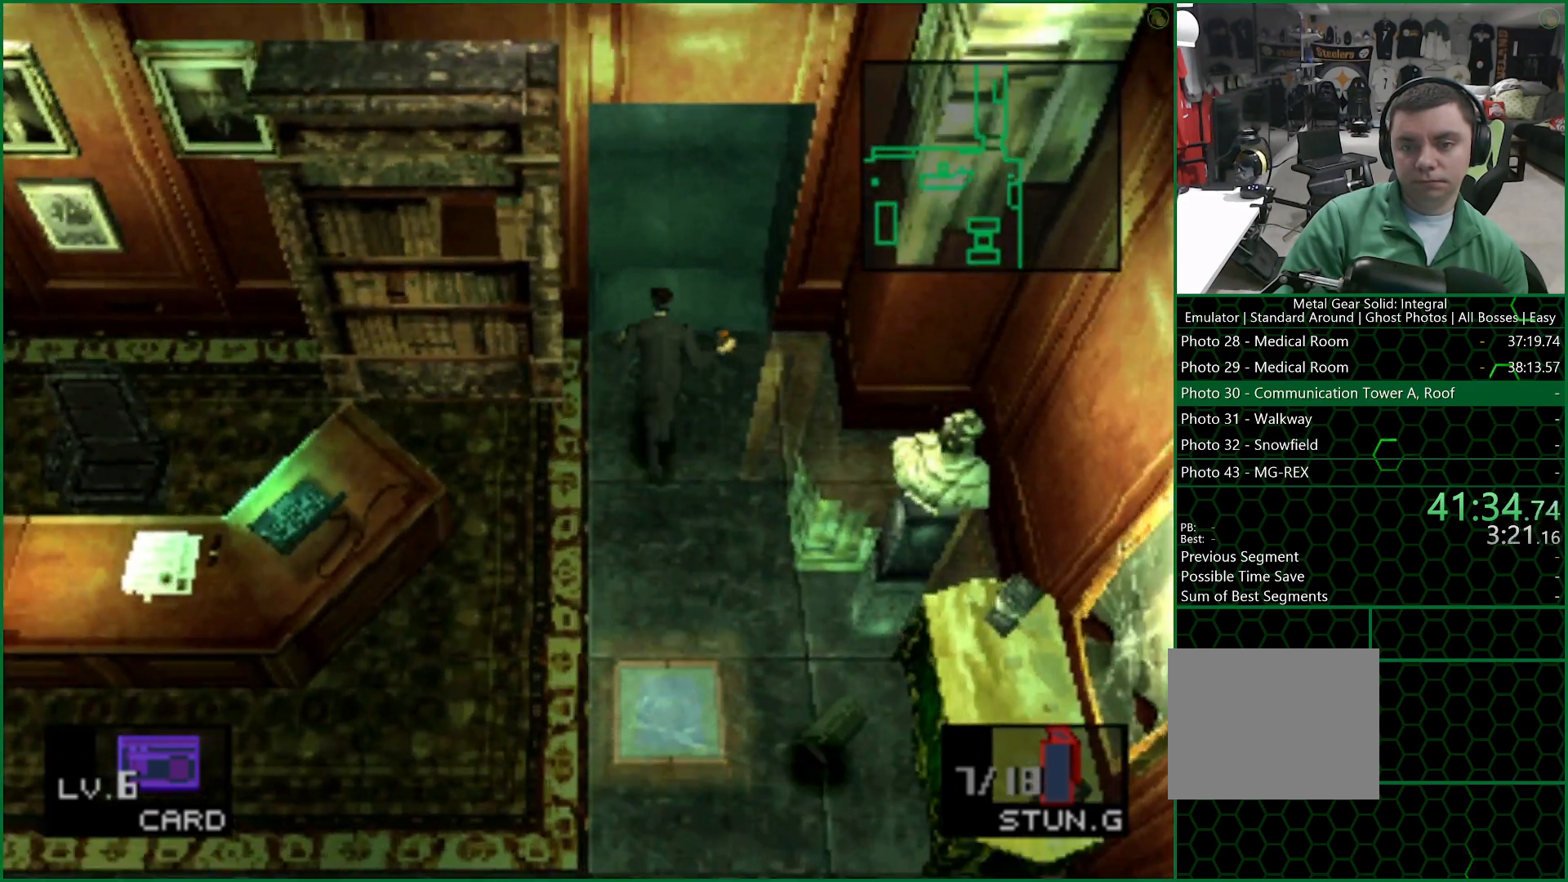
{"buttons": [], "left_stick": "up", "right_stick": "center", "button_events": [[433, "DPAD_UP", "up"]]}
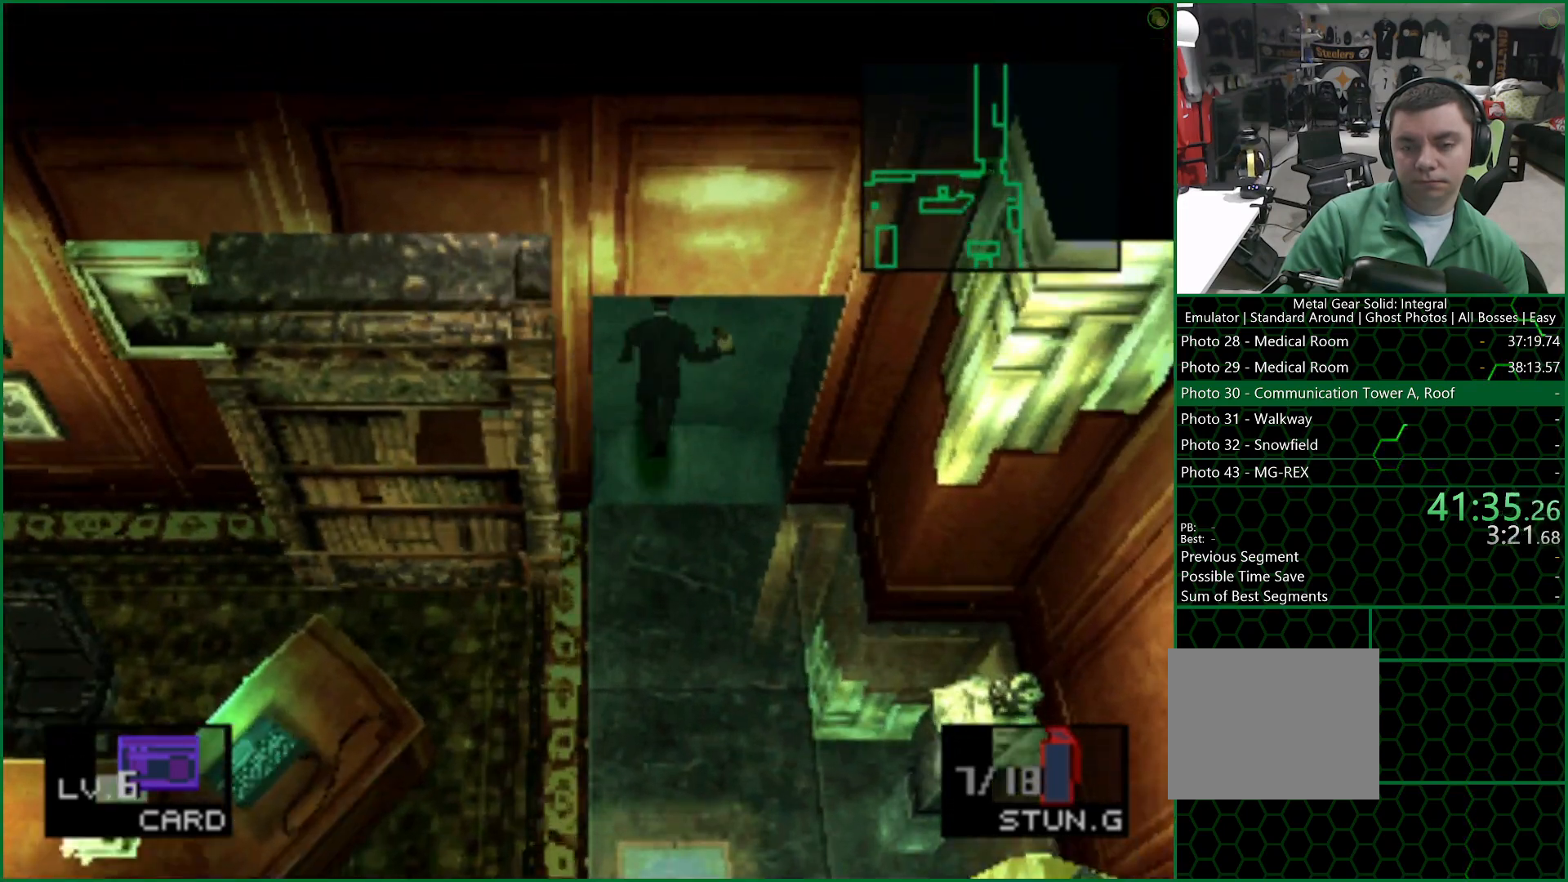
{"buttons": [], "left_stick": "up", "right_stick": "center", "button_events": []}